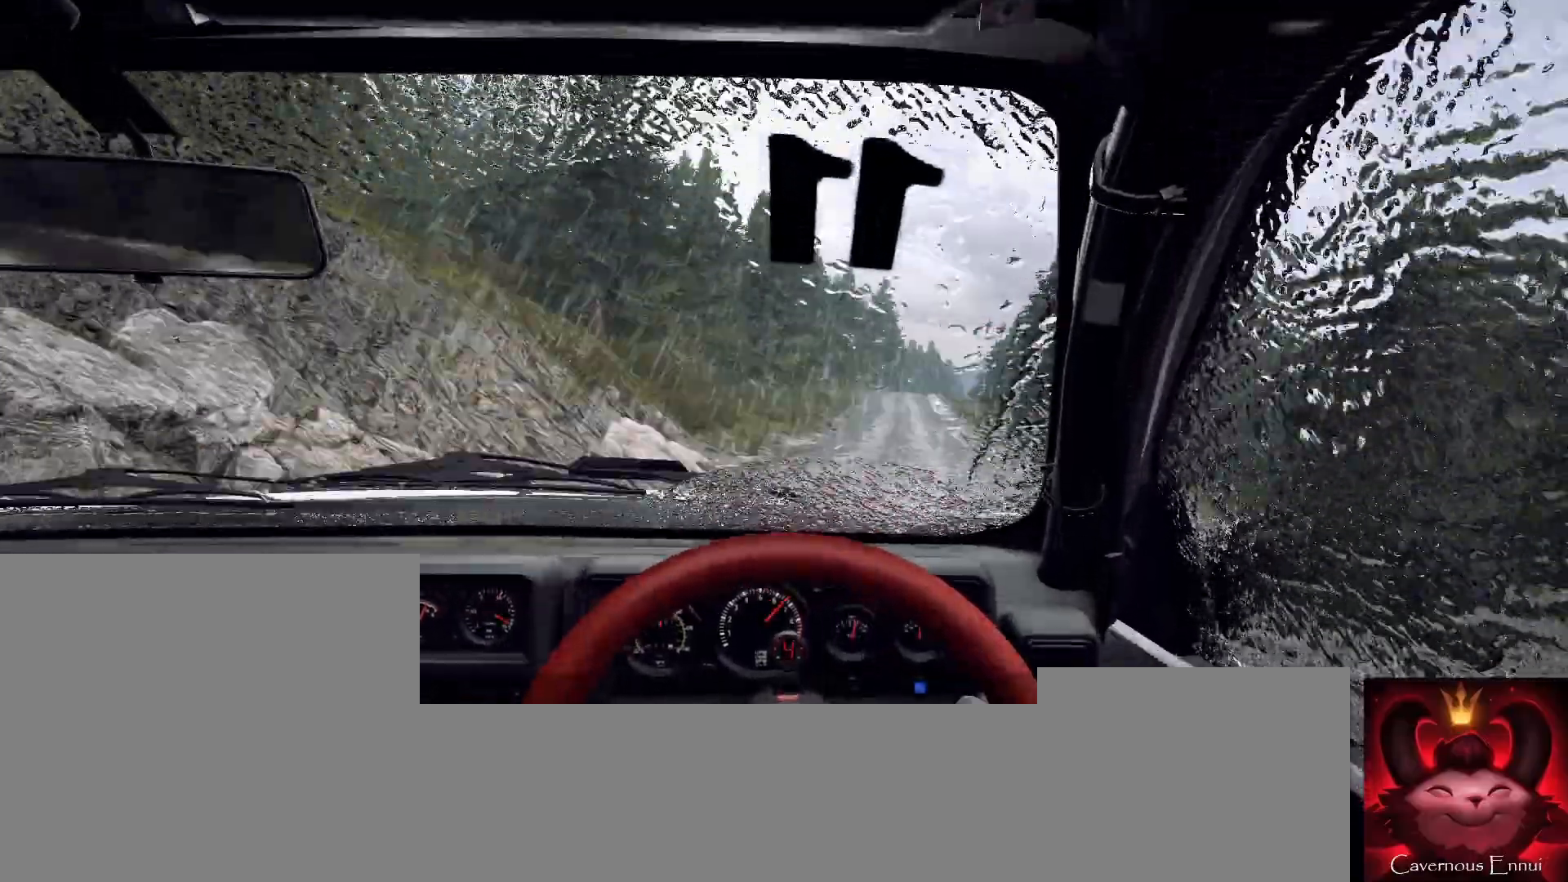
Gameplay with a controller (Xbox layout); each line is a JSON object with the inputs held at the frame after it. "events" lists button and stick changes between this image and that frame as [ms after this image, input, new state], when the widget could be followed in between.
{"buttons": [], "left_stick": "right", "right_stick": "up", "events": [[333, "left_stick", "right"]]}
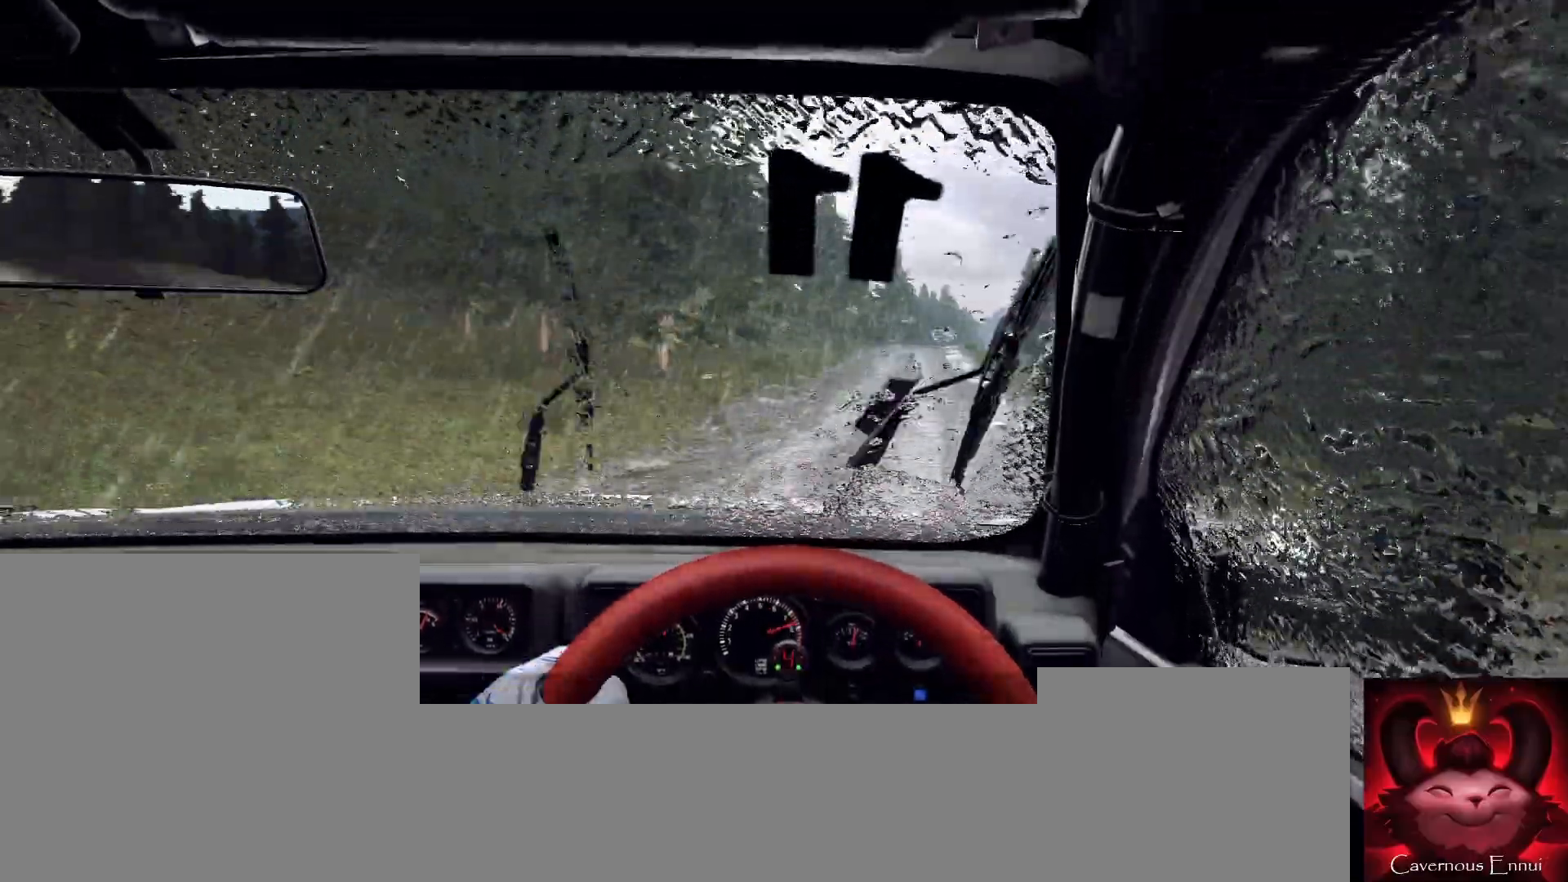
{"buttons": [], "left_stick": "center", "right_stick": "center", "events": [[100, "left_stick", "center"], [233, "left_stick", "right"], [333, "left_stick", "center"], [500, "right_stick", "center"]]}
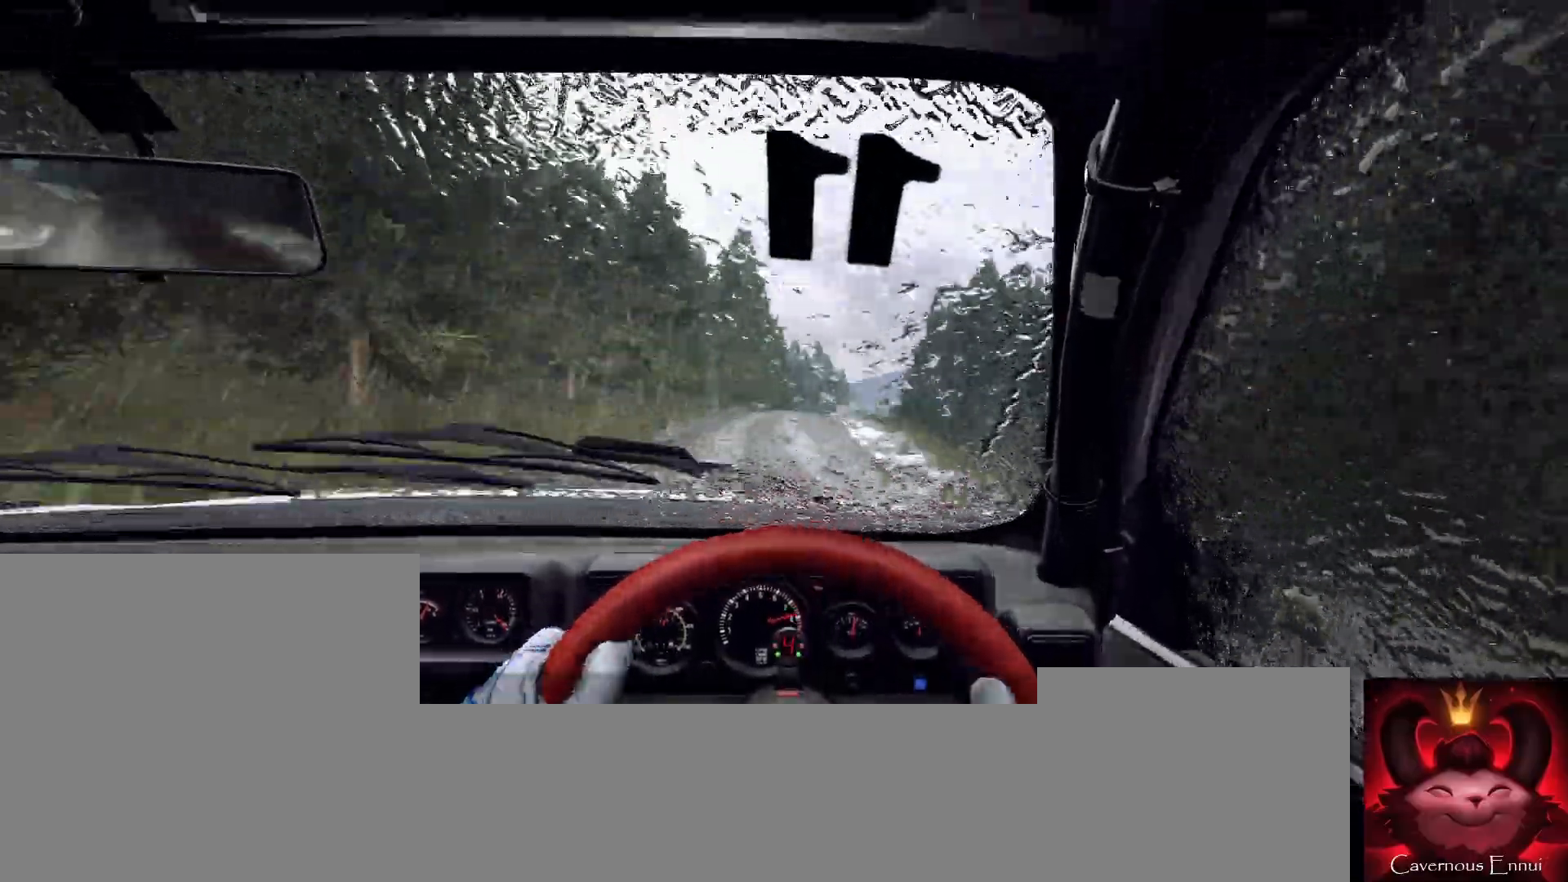
{"buttons": [], "left_stick": "down-left", "right_stick": "center", "events": [[67, "R1", "down"], [133, "R1", "up"], [133, "left_stick", "right"], [267, "left_stick", "center"], [333, "right_stick", "up"], [500, "left_stick", "down-left"], [500, "right_stick", "center"]]}
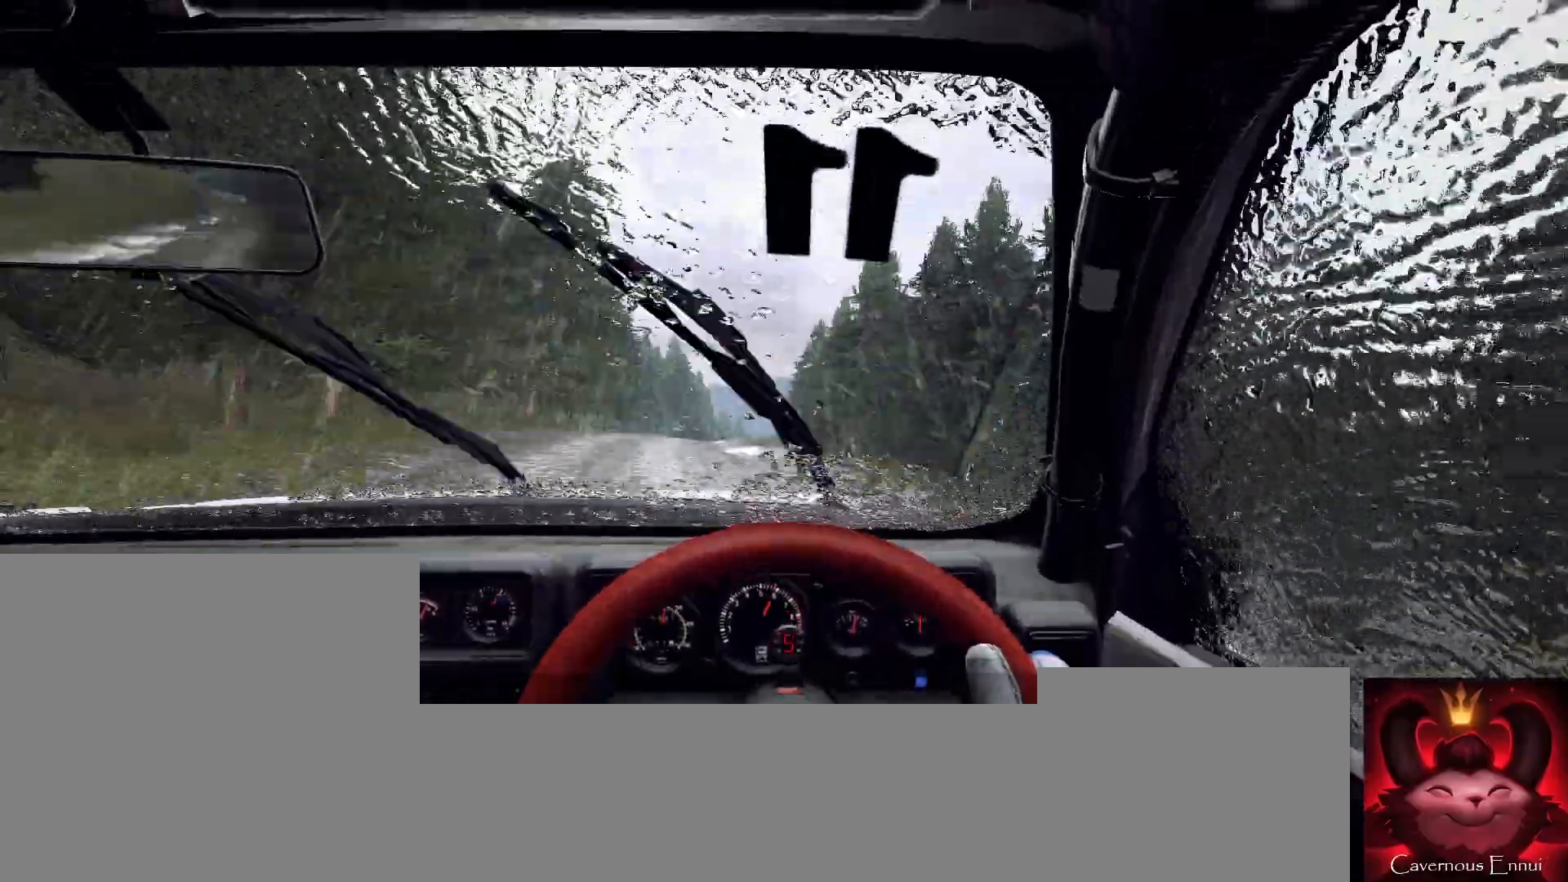
{"buttons": [], "left_stick": "right", "right_stick": "center", "events": [[167, "left_stick", "center"], [200, "right_stick", "up"], [333, "right_stick", "center"], [400, "left_stick", "right"]]}
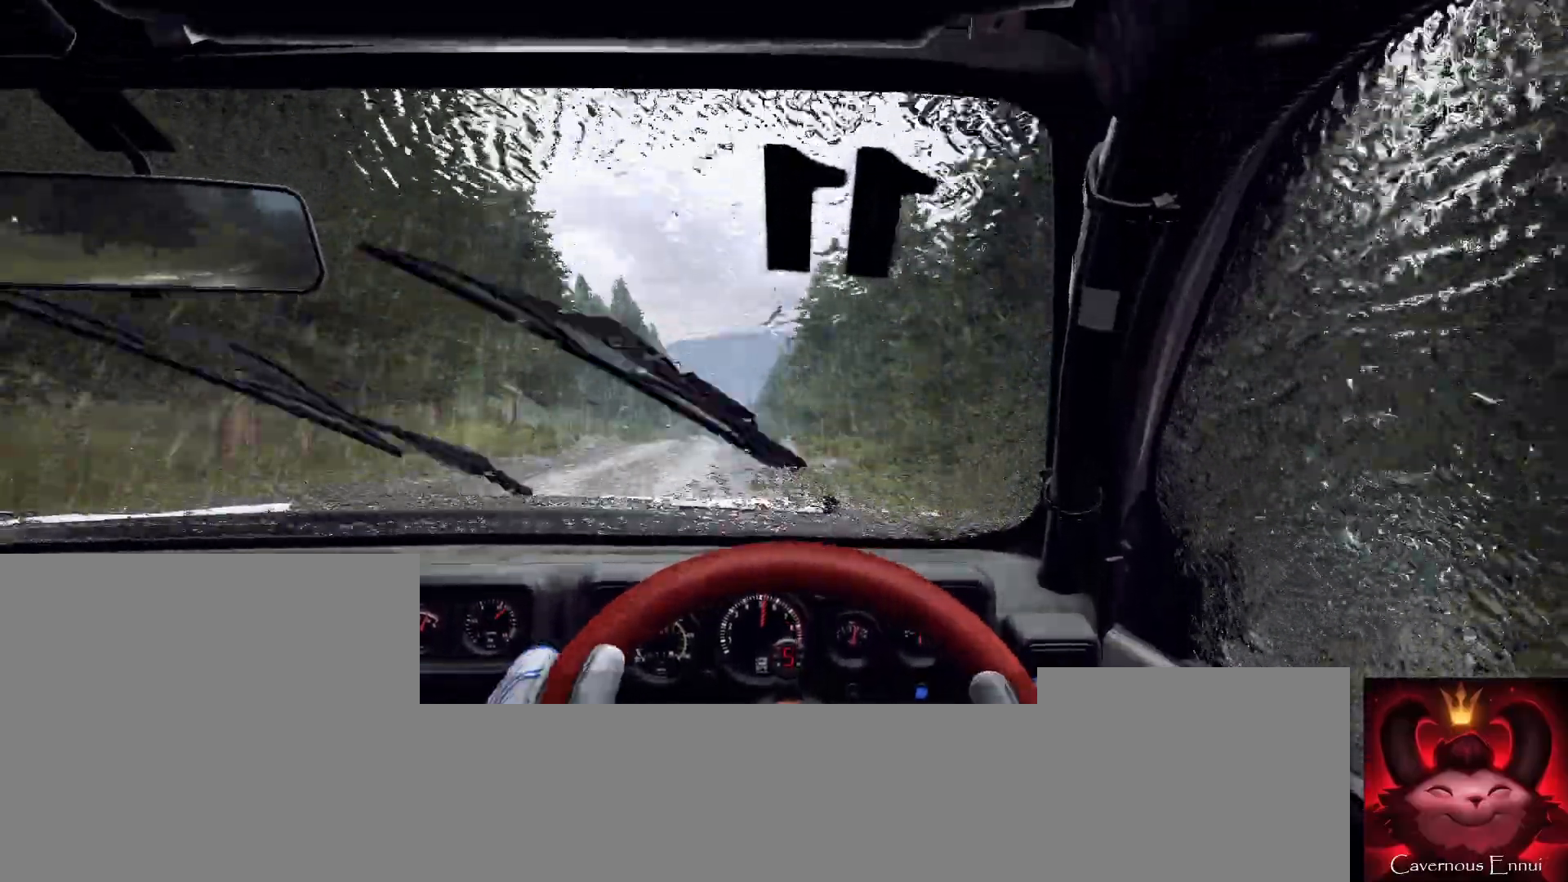
{"buttons": [], "left_stick": "center", "right_stick": "center", "events": [[167, "left_stick", "center"], [267, "left_stick", "right"], [400, "left_stick", "left"], [467, "left_stick", "center"]]}
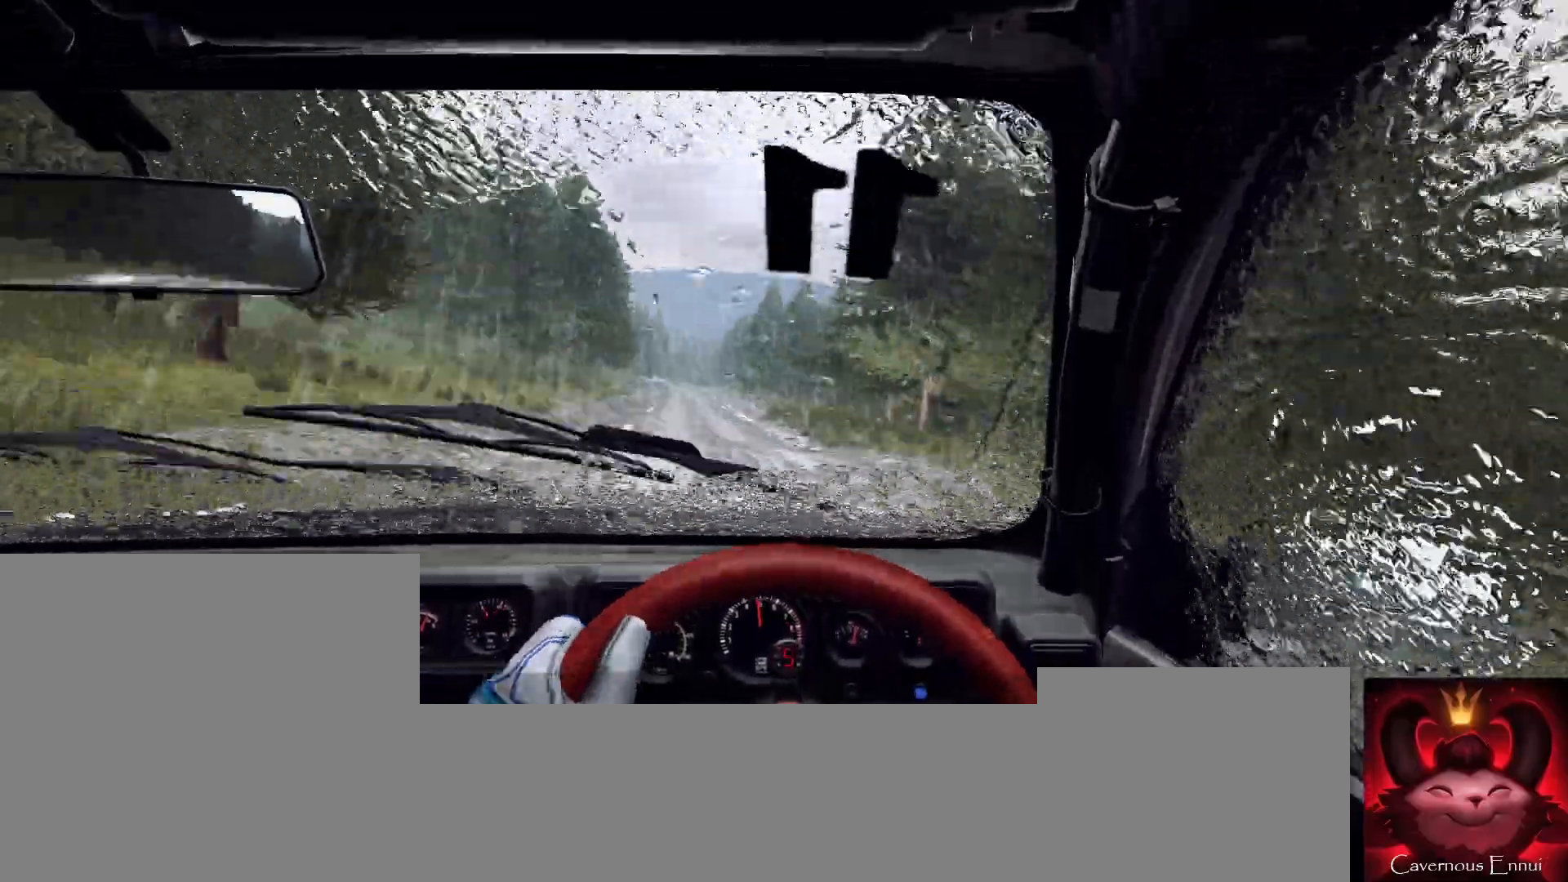
{"buttons": [], "left_stick": "left", "right_stick": "center", "events": [[133, "right_stick", "up"], [267, "right_stick", "center"], [367, "left_stick", "left"]]}
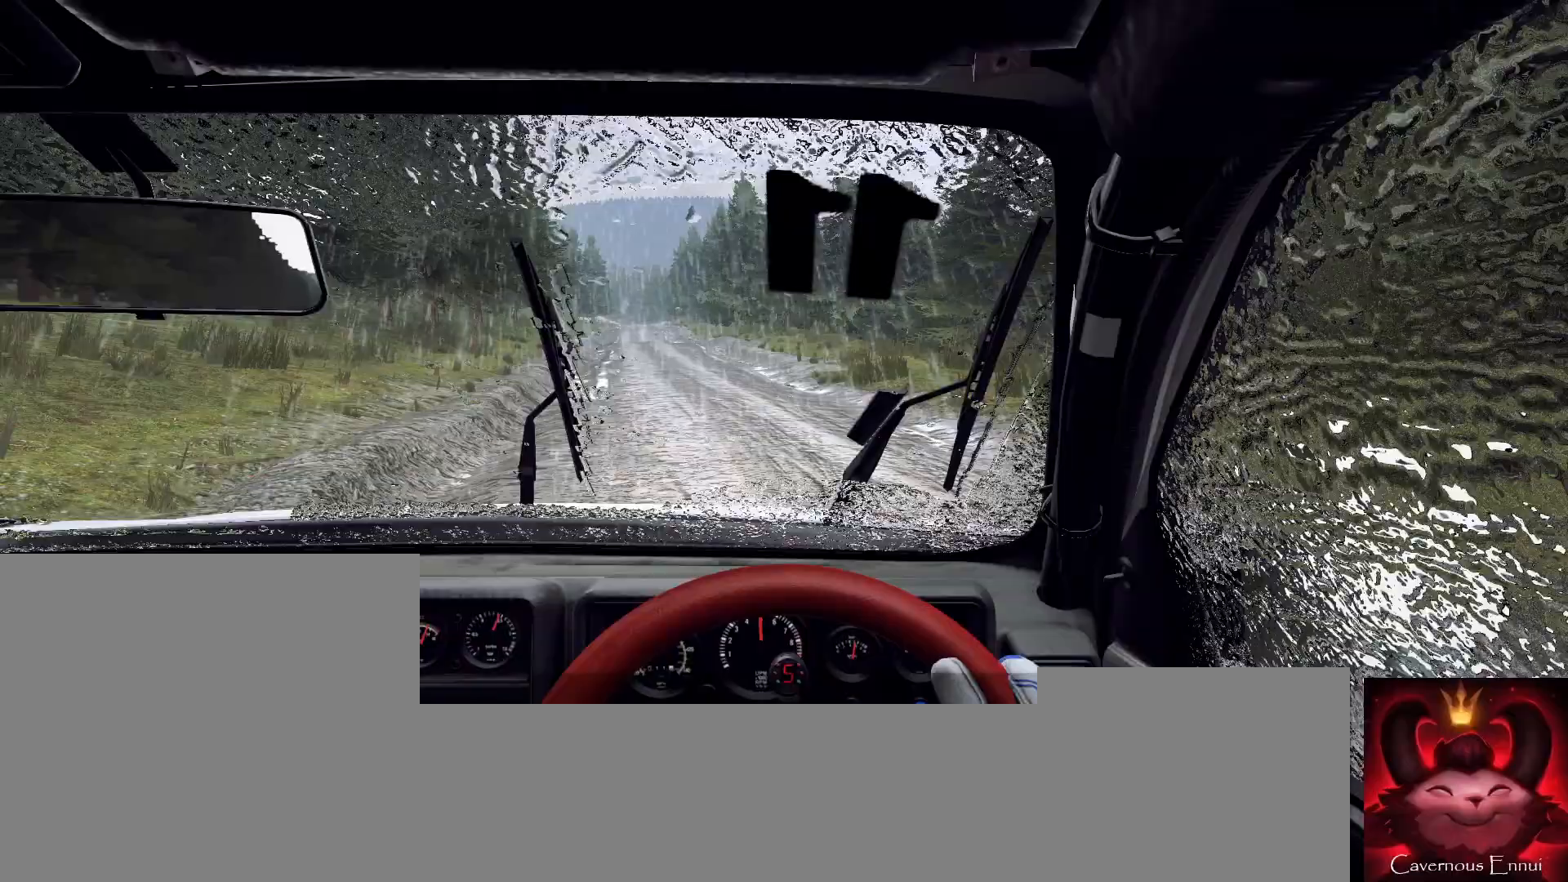
{"buttons": [], "left_stick": "right", "right_stick": "center", "events": [[67, "left_stick", "center"], [300, "left_stick", "right"]]}
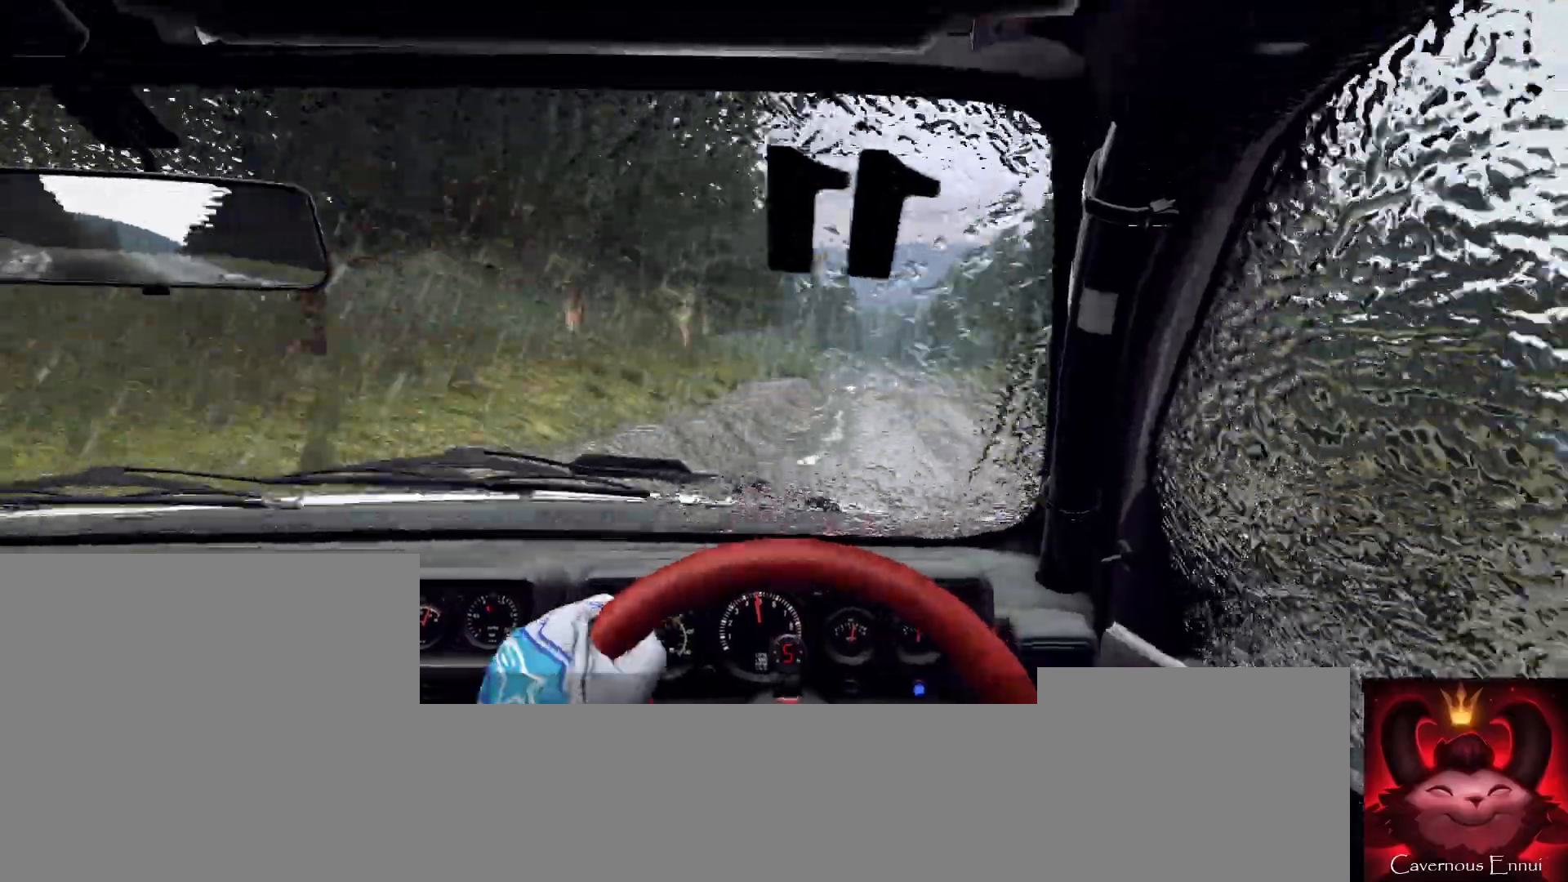
{"buttons": ["L1", "L2"], "left_stick": "right", "right_stick": "center", "events": [[167, "L2", "down"], [467, "L1", "down"]]}
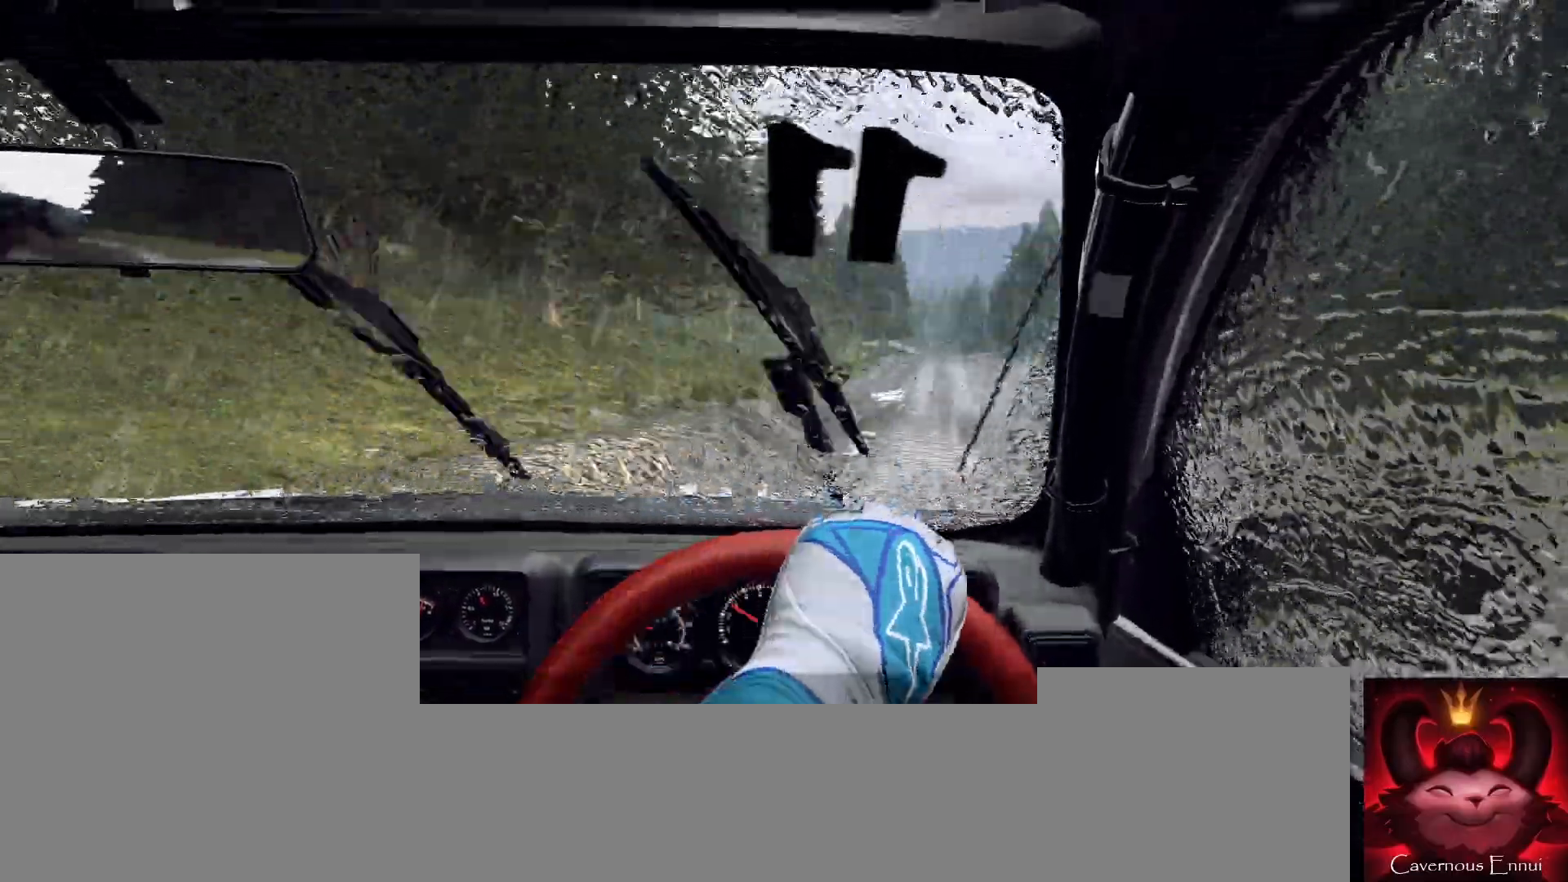
{"buttons": [], "left_stick": "left", "right_stick": "center", "events": [[33, "L1", "up"], [67, "left_stick", "center"], [100, "L2", "up"], [200, "left_stick", "left"]]}
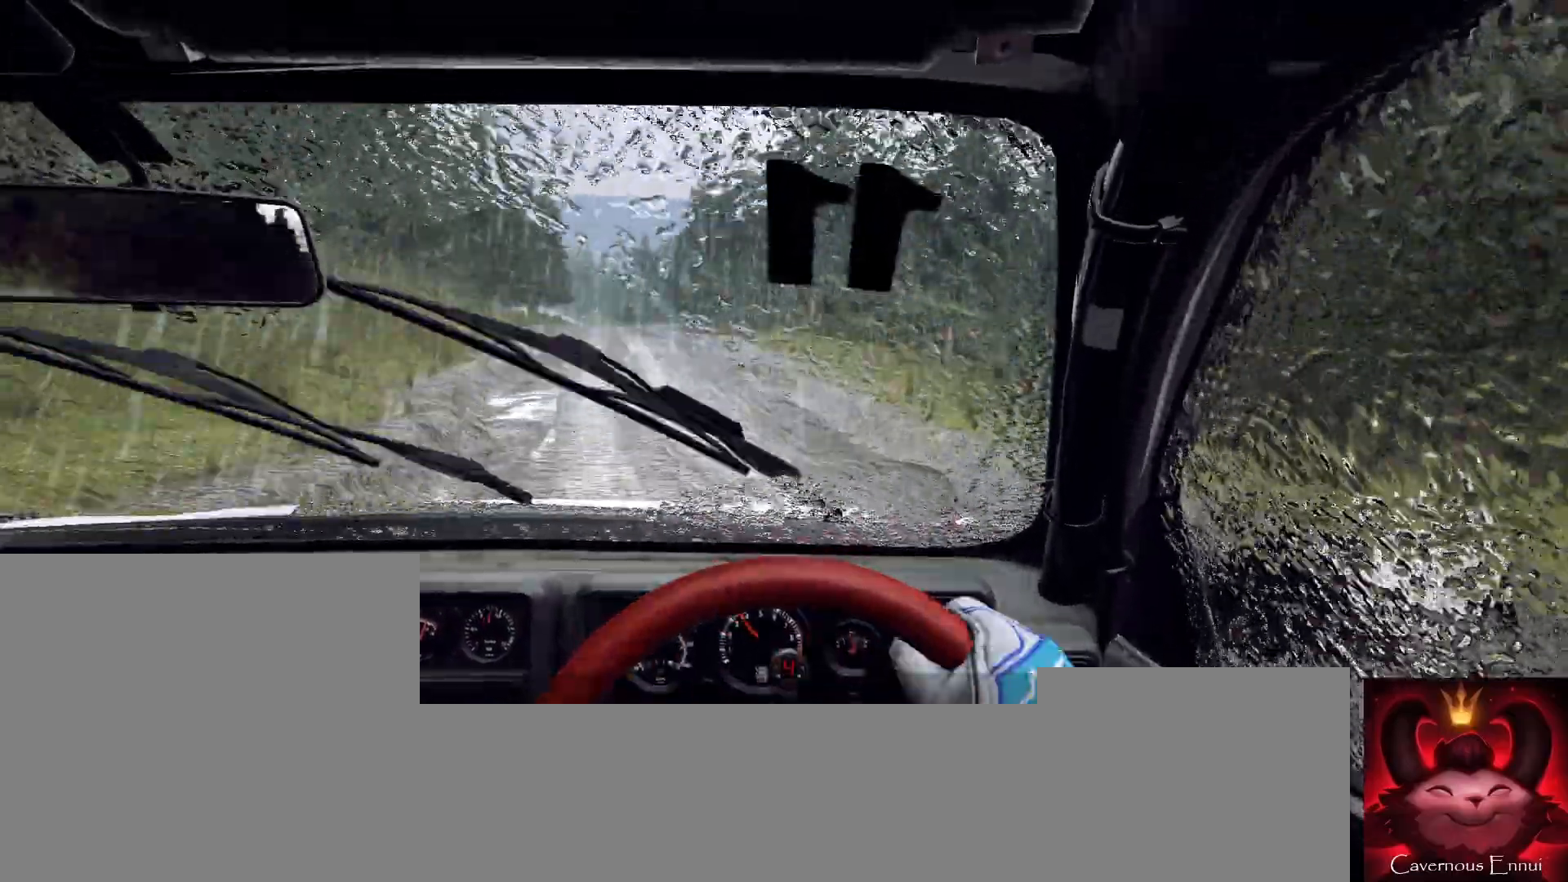
{"buttons": ["L1"], "left_stick": "left", "right_stick": "center", "events": [[33, "left_stick", "center"], [100, "right_stick", "up"], [167, "left_stick", "left"], [233, "L2", "down"], [400, "right_stick", "center"], [467, "L1", "down"], [500, "L2", "up"]]}
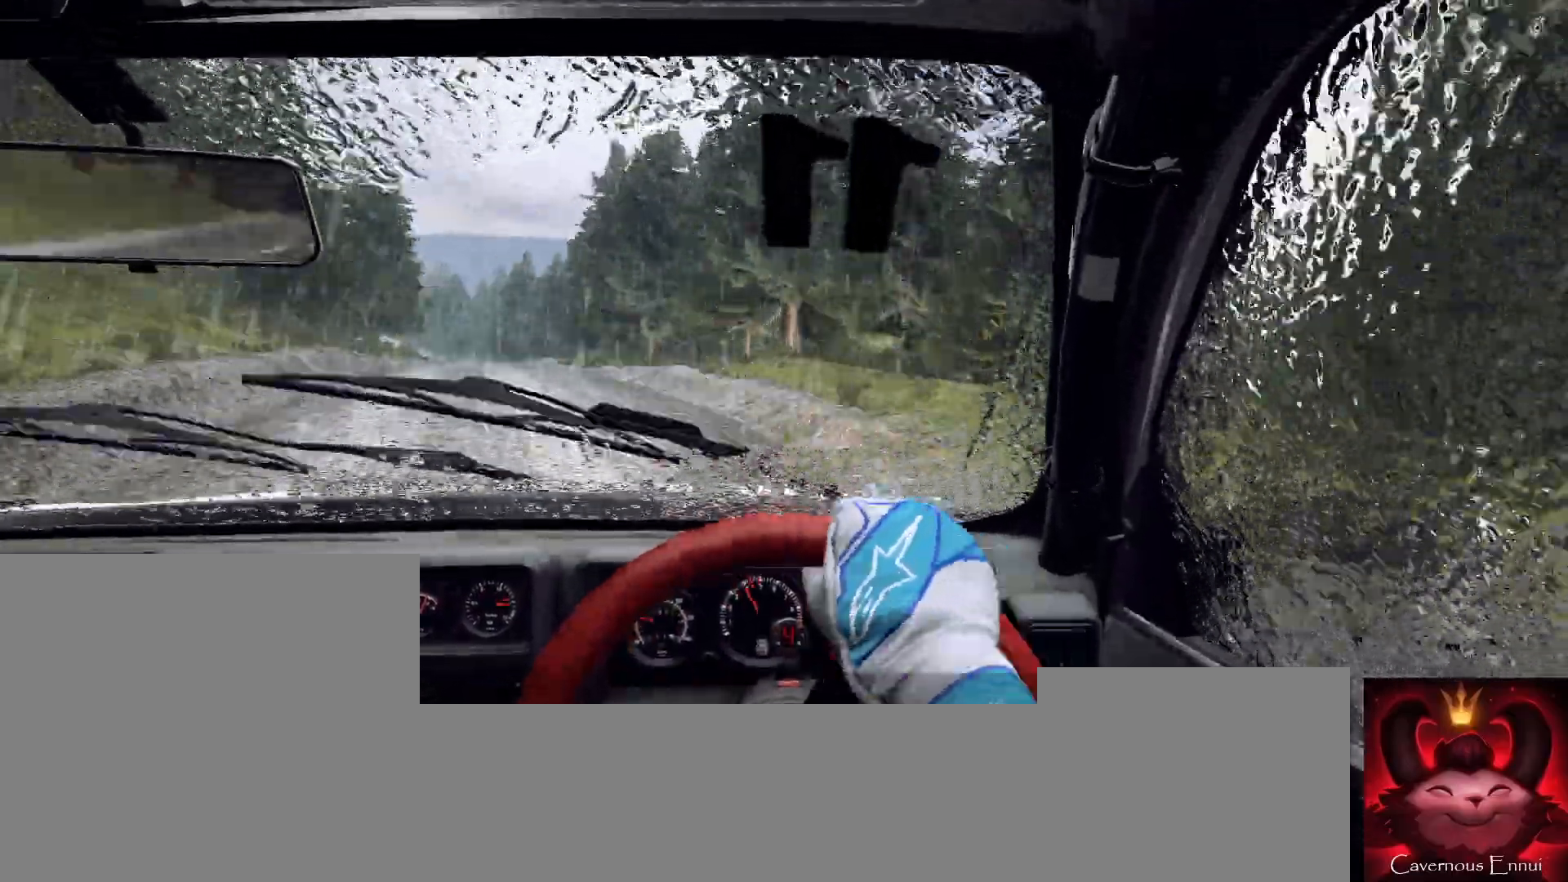
{"buttons": [], "left_stick": "center", "right_stick": "center", "events": [[100, "L1", "up"], [267, "left_stick", "center"], [367, "left_stick", "left"], [500, "left_stick", "center"]]}
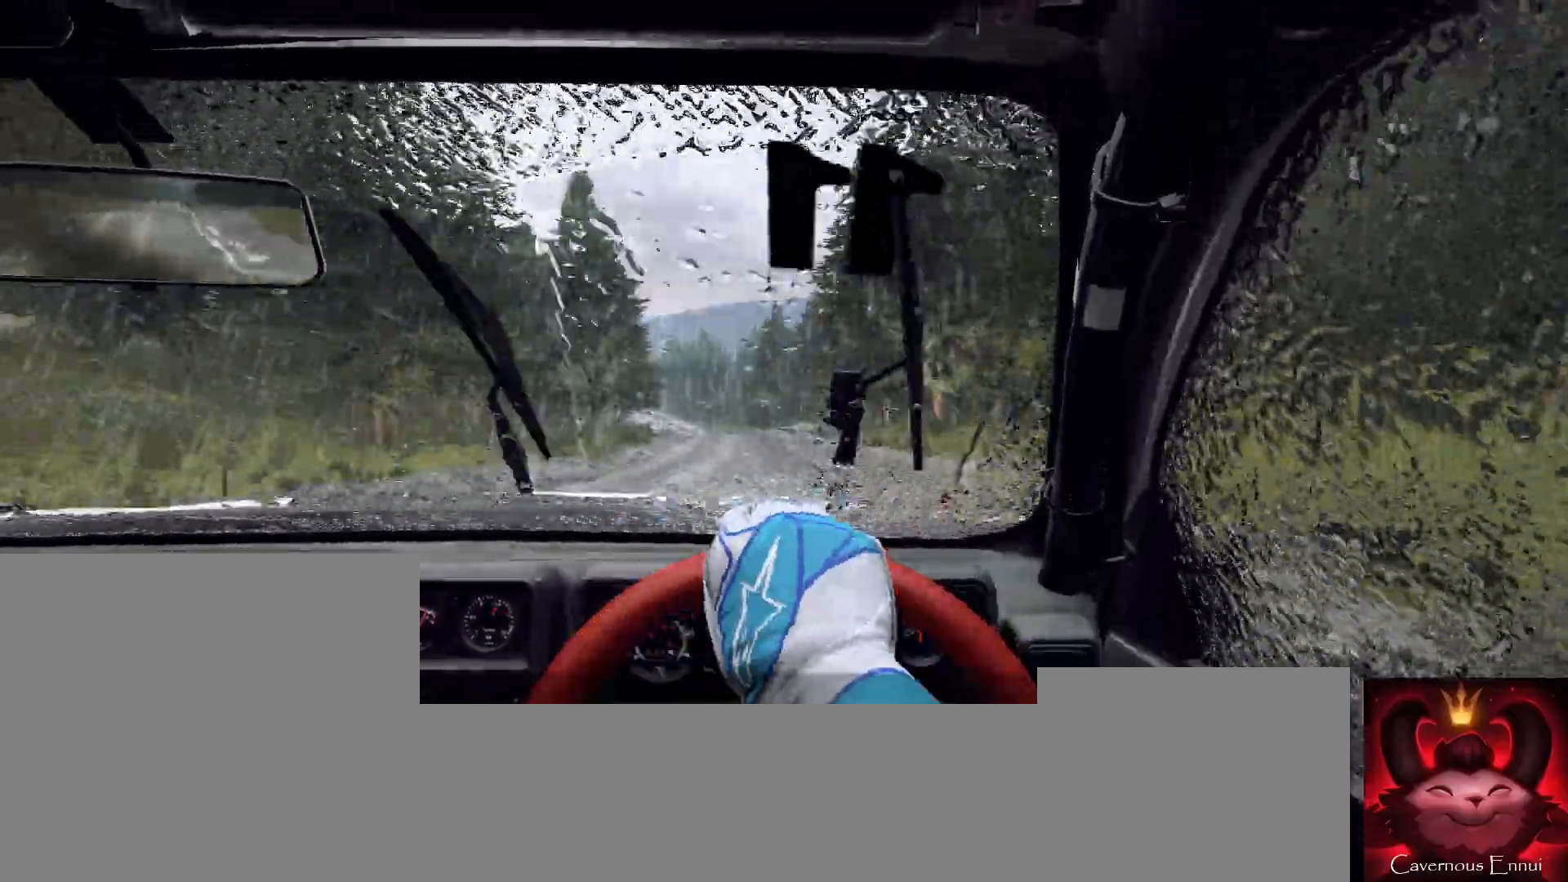
{"buttons": [], "left_stick": "right", "right_stick": "up-right", "events": [[33, "right_stick", "up-right"], [200, "left_stick", "right"]]}
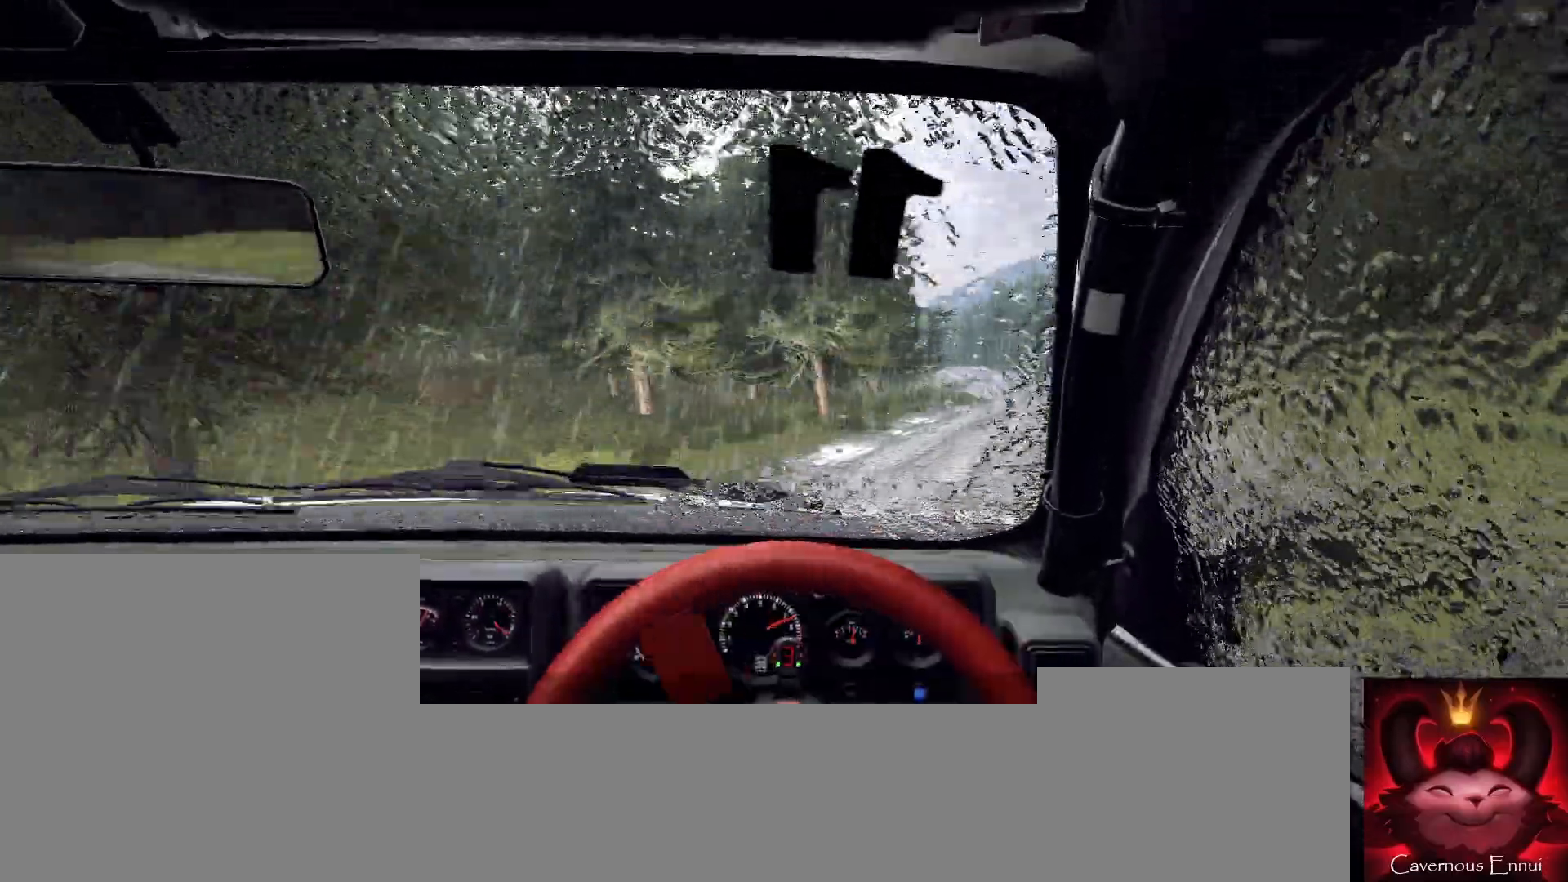
{"buttons": [], "left_stick": "down-left", "right_stick": "center", "events": [[133, "left_stick", "center"], [333, "right_stick", "center"], [400, "left_stick", "down-left"]]}
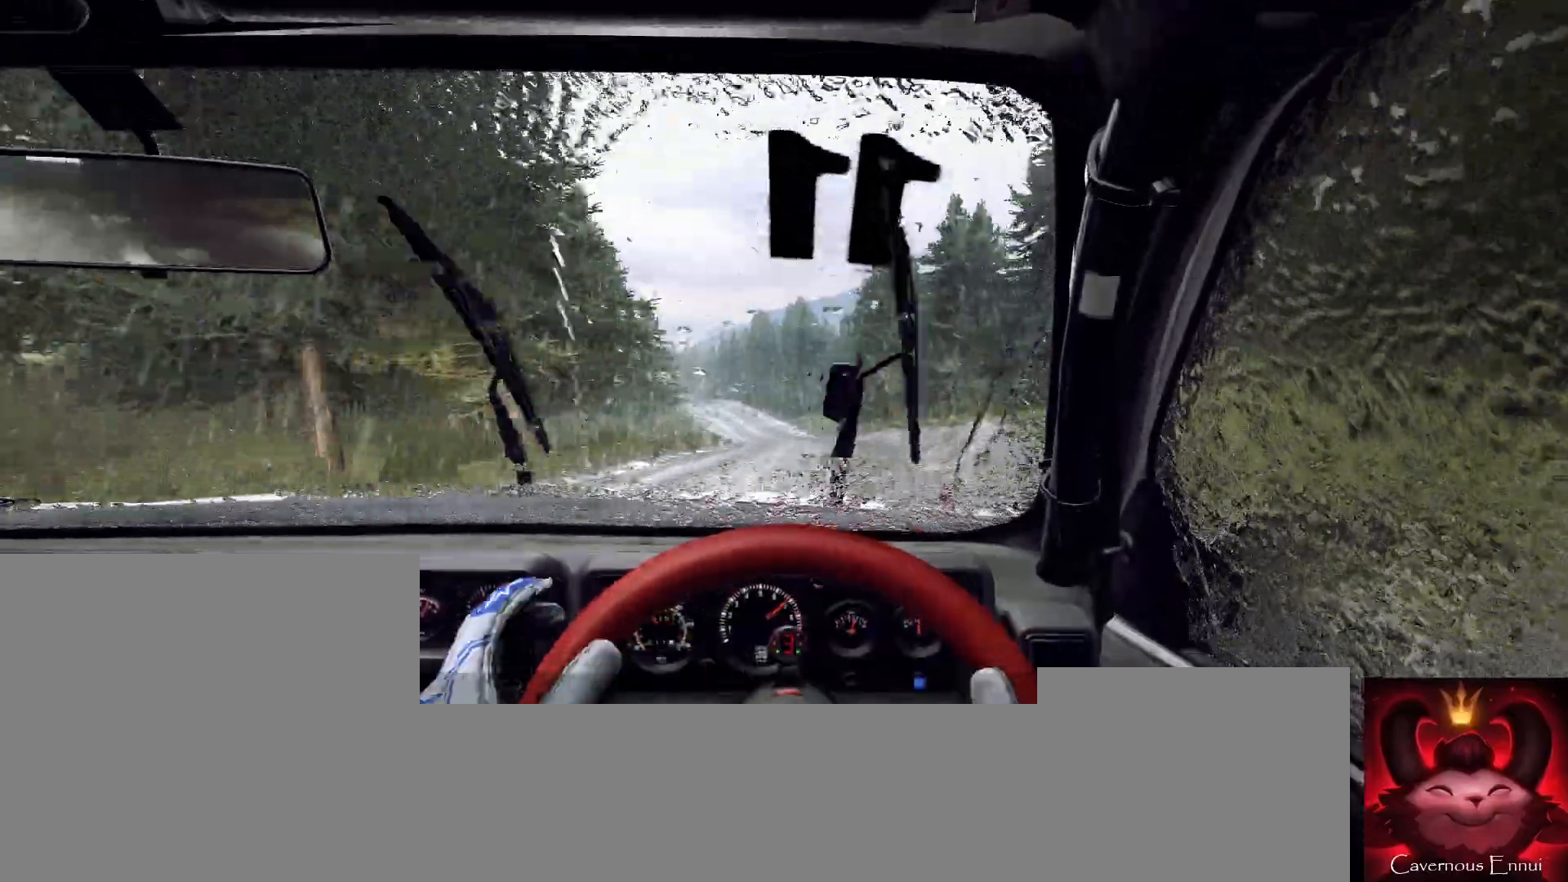
{"buttons": [], "left_stick": "left", "right_stick": "up", "events": [[100, "right_stick", "up"], [233, "left_stick", "up-right"], [300, "left_stick", "center"], [433, "left_stick", "left"]]}
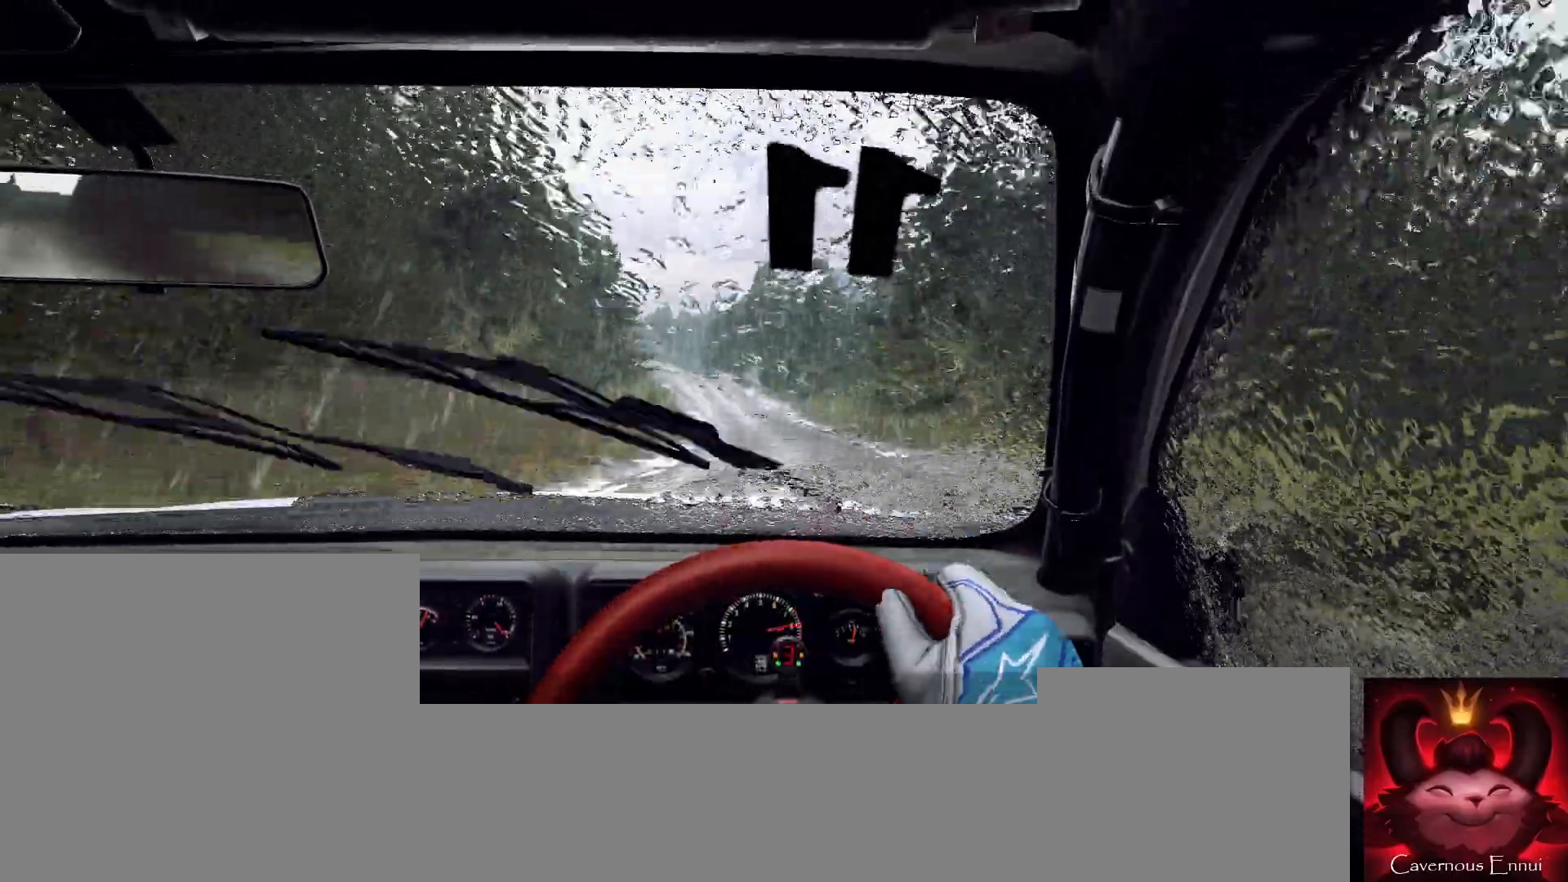
{"buttons": [], "left_stick": "right", "right_stick": "up", "events": [[33, "left_stick", "center"], [100, "R1", "down"], [167, "R1", "up"], [500, "left_stick", "right"]]}
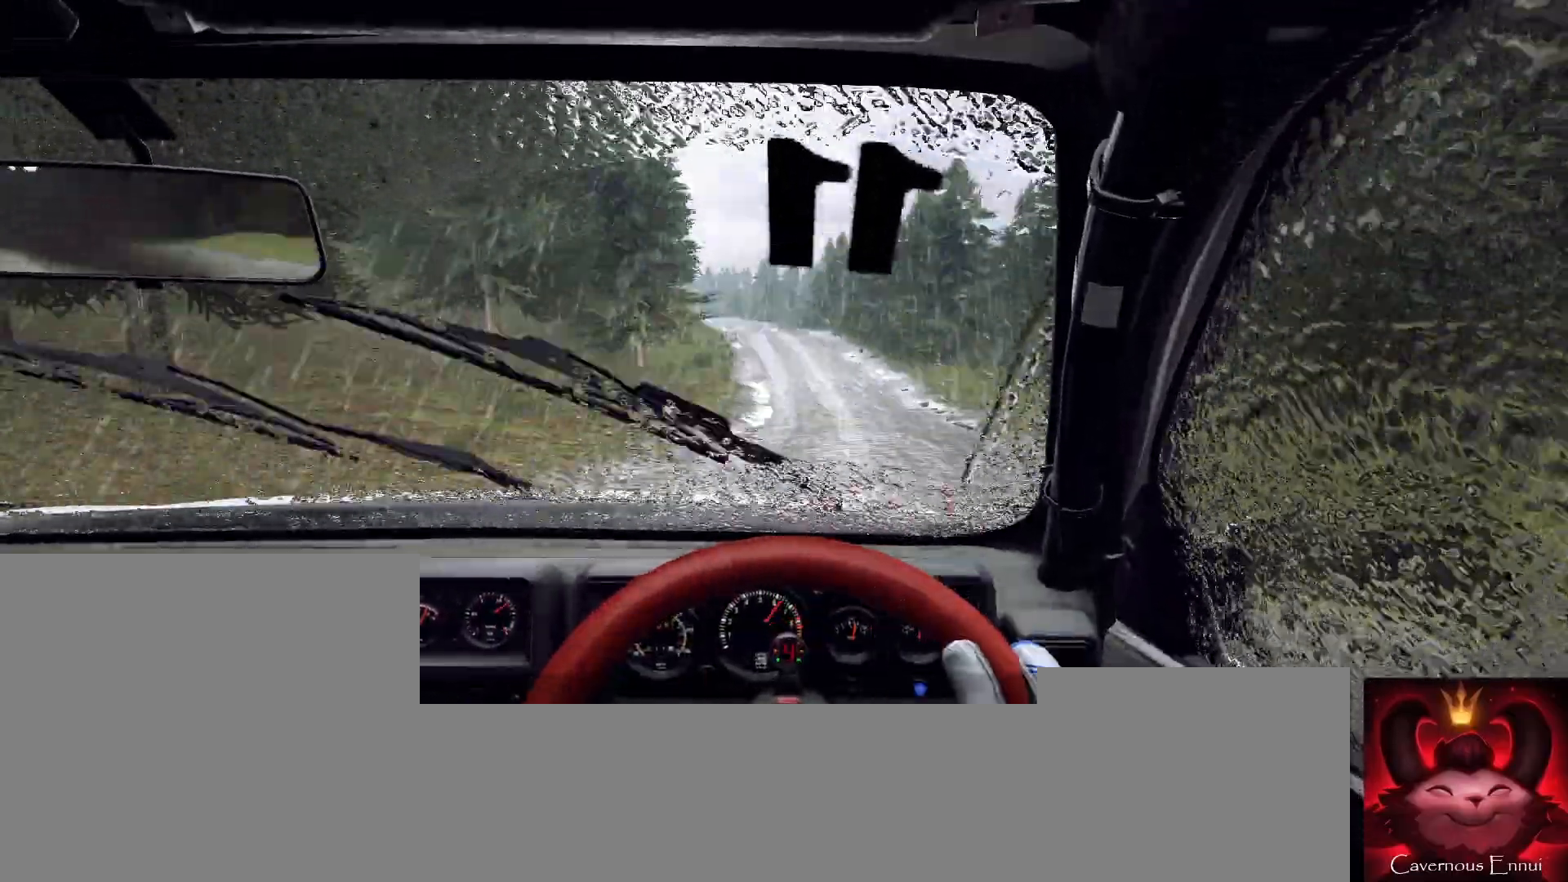
{"buttons": ["L2"], "left_stick": "down-left", "right_stick": "up", "events": [[133, "left_stick", "center"], [333, "left_stick", "down-left"], [467, "L2", "down"]]}
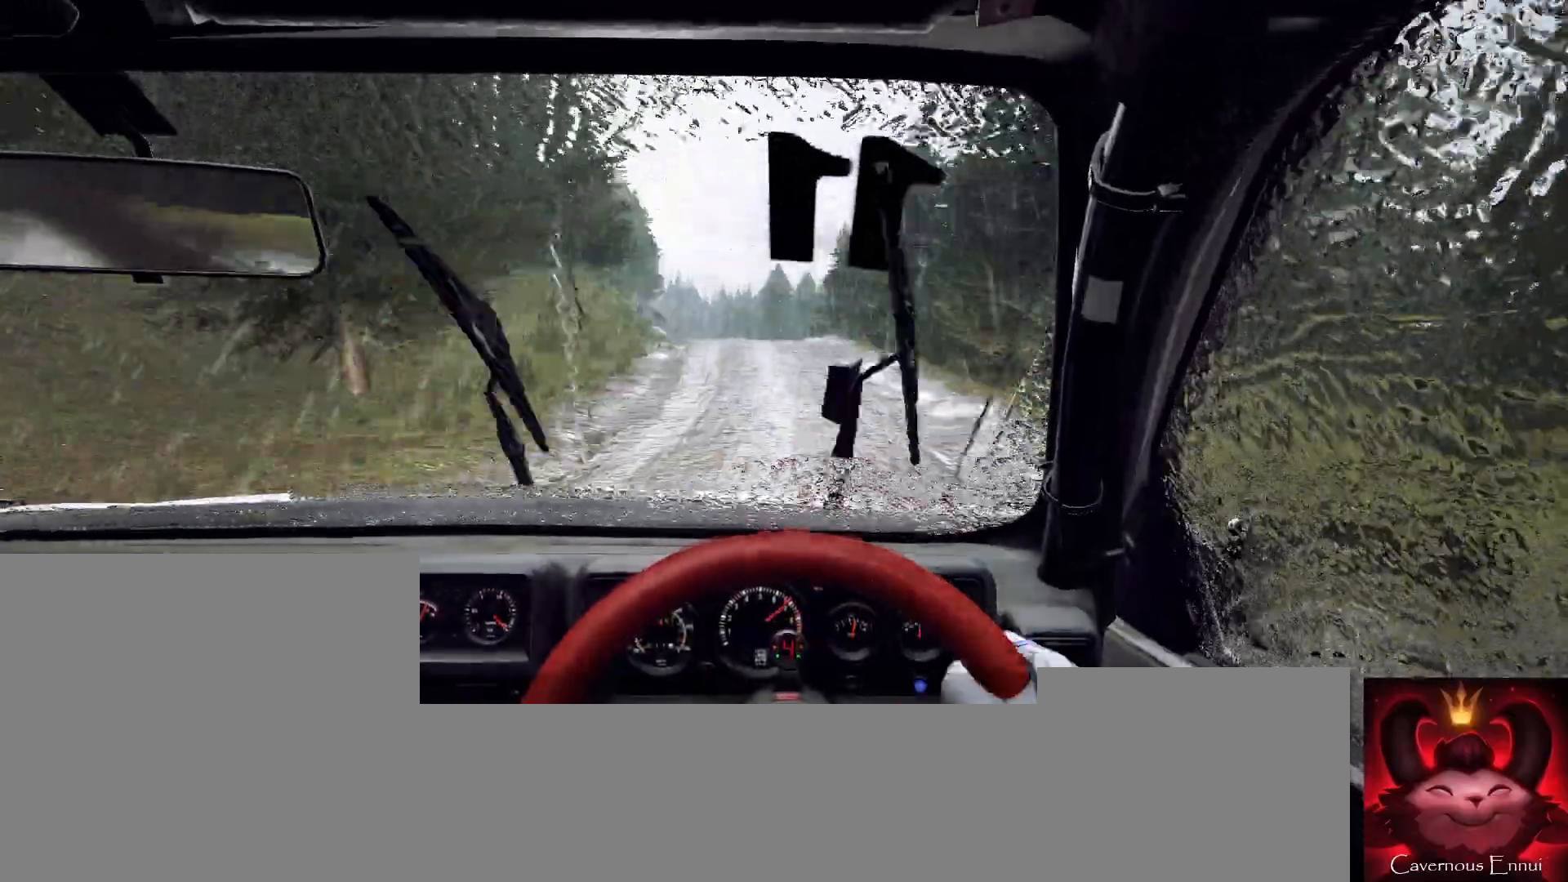
{"buttons": [], "left_stick": "center", "right_stick": "center", "events": [[133, "right_stick", "center"], [167, "L2", "up"], [167, "left_stick", "center"], [267, "left_stick", "left"], [467, "left_stick", "center"]]}
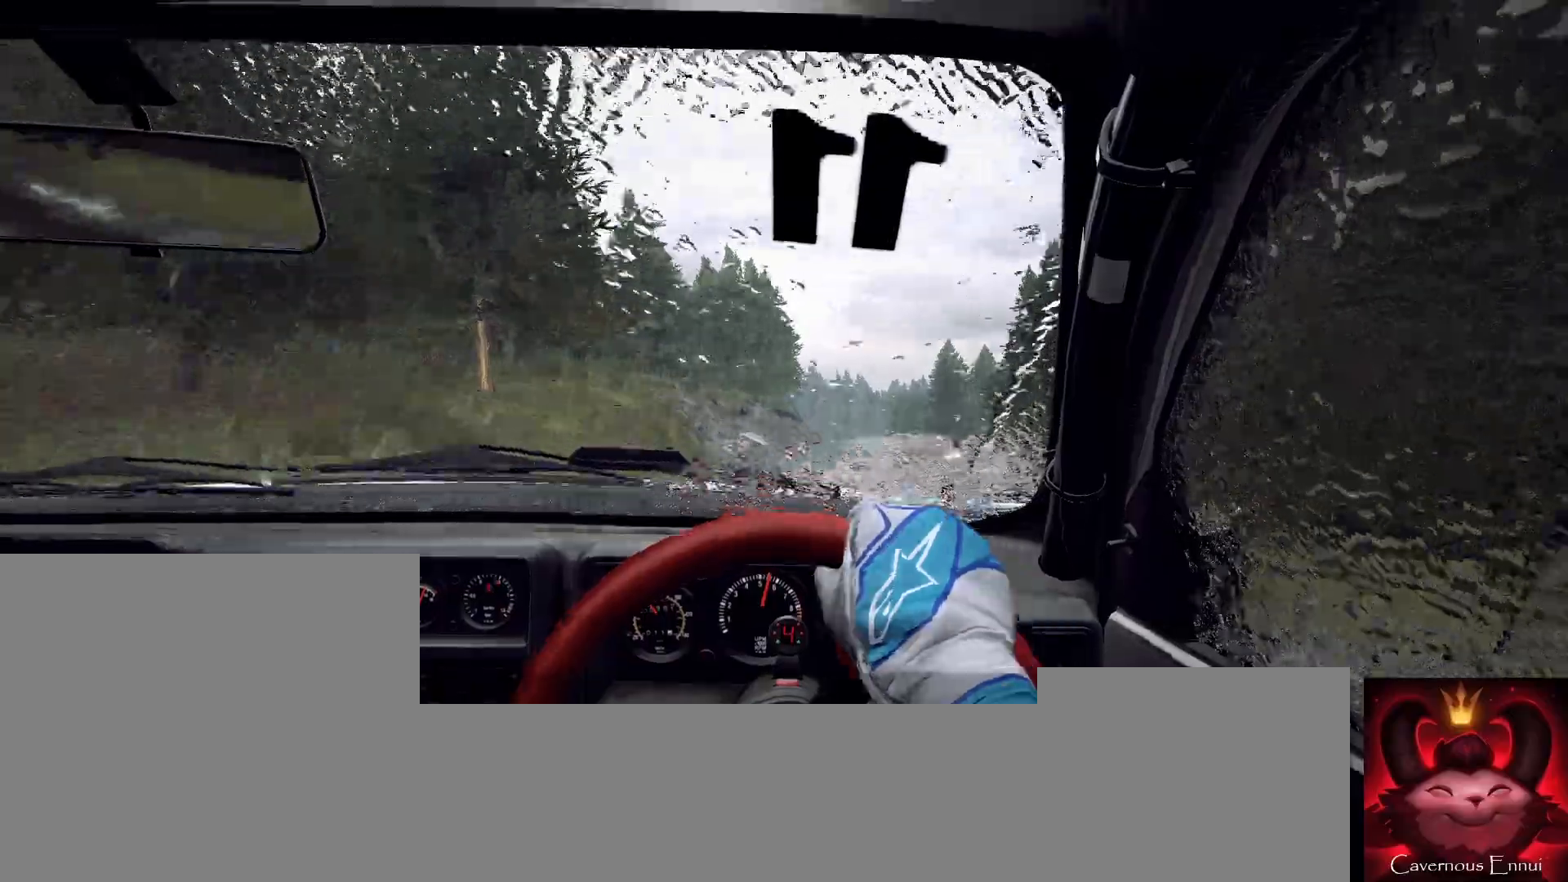
{"buttons": [], "left_stick": "right", "right_stick": "center", "events": [[200, "left_stick", "right"]]}
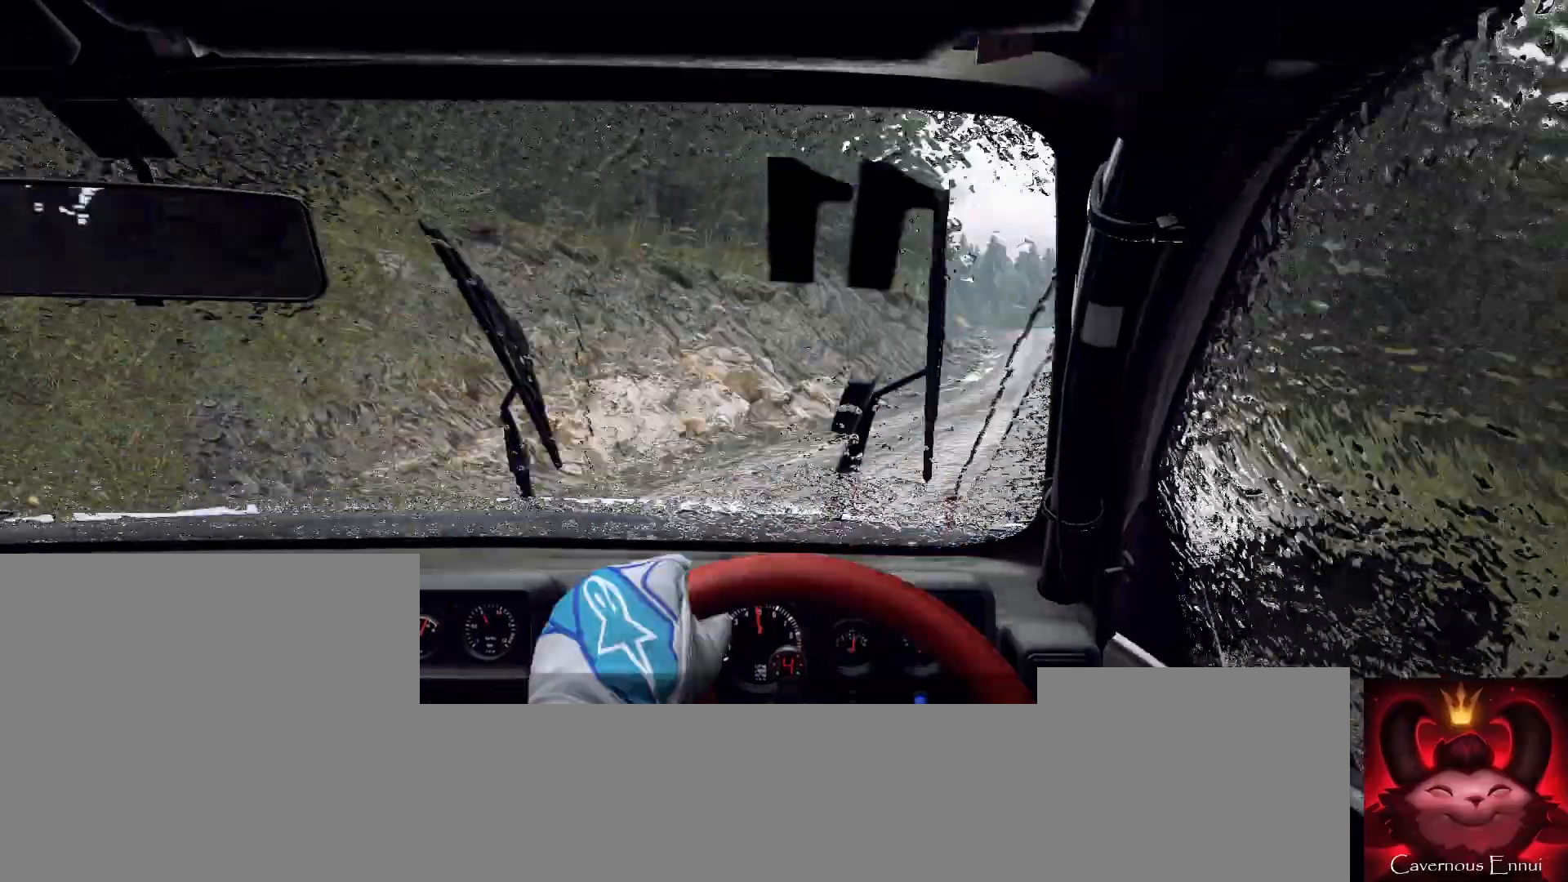
{"buttons": [], "left_stick": "right", "right_stick": "center", "events": [[267, "left_stick", "center"], [367, "left_stick", "right"]]}
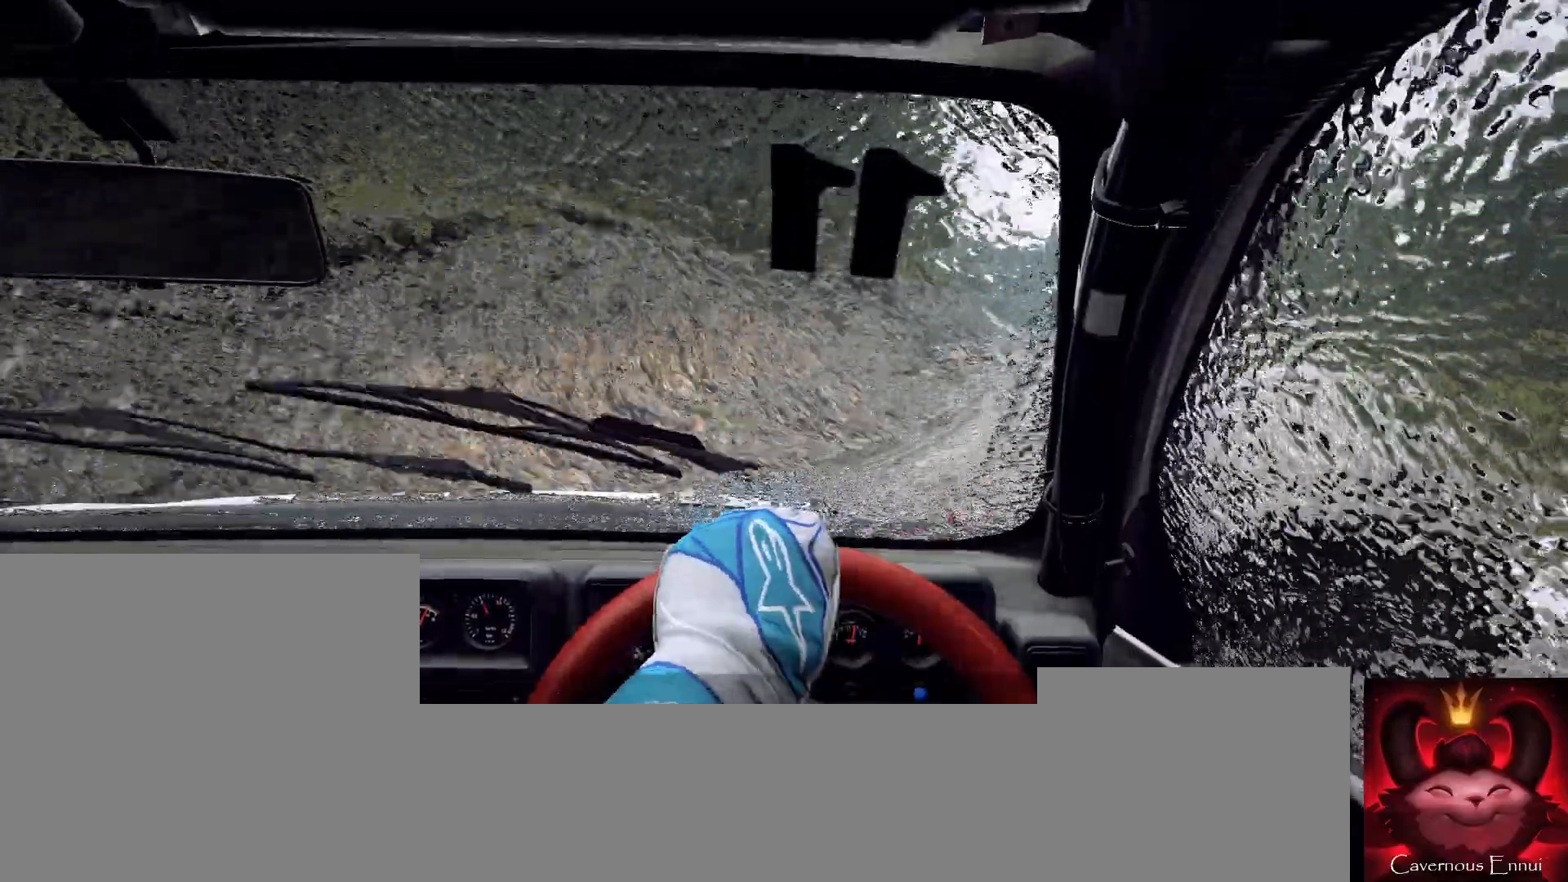
{"buttons": [], "left_stick": "left", "right_stick": "up", "events": [[267, "L2", "down"], [267, "left_stick", "center"], [367, "L1", "down"], [367, "L2", "up"], [367, "right_stick", "up"], [400, "left_stick", "left"], [433, "L1", "up"]]}
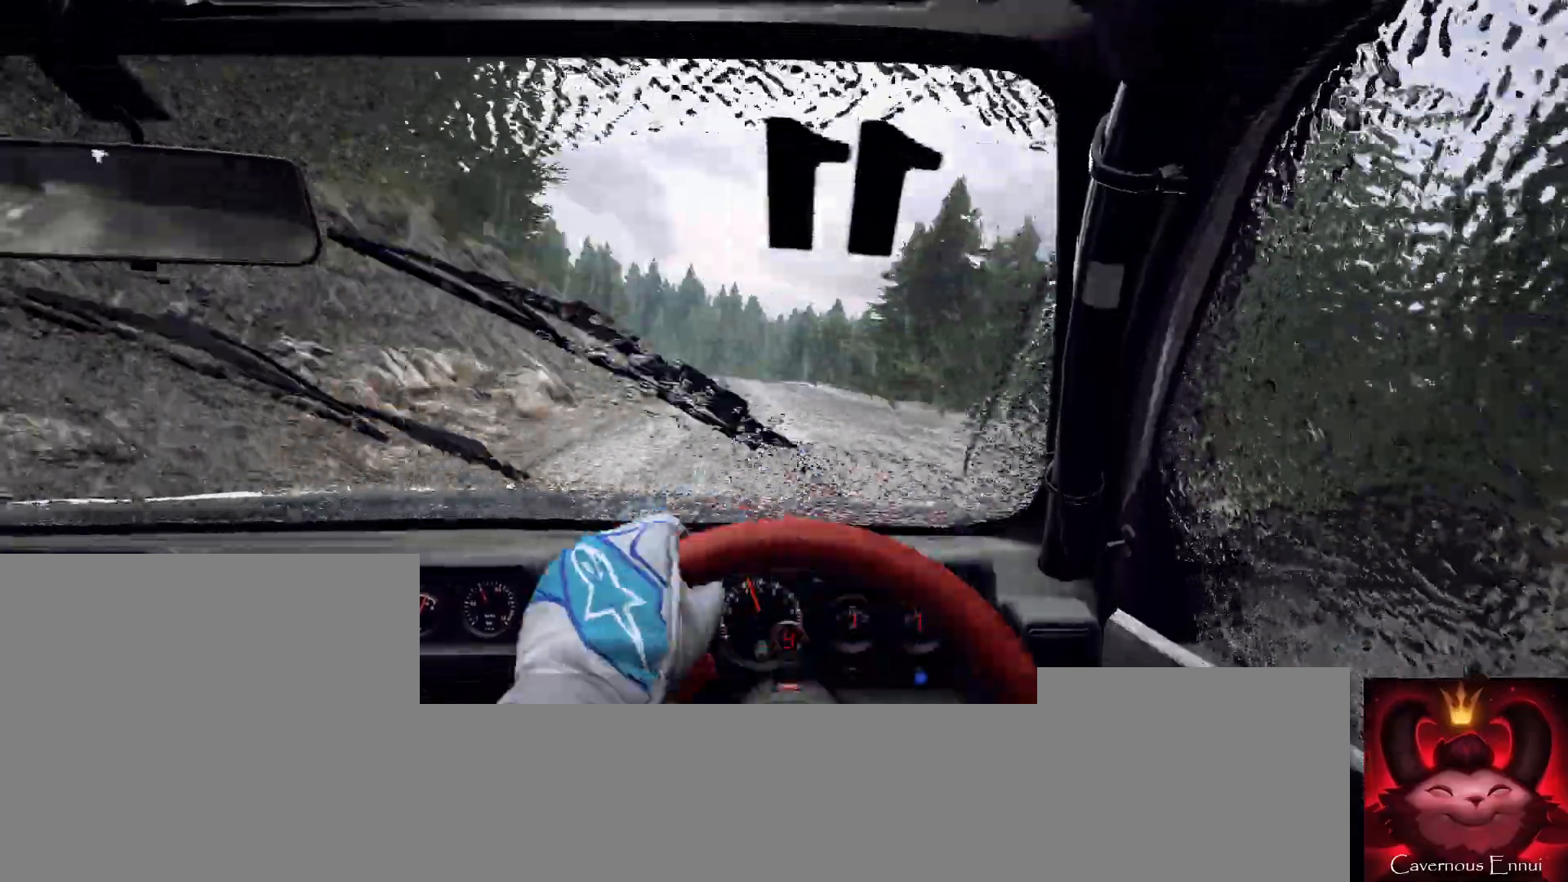
{"buttons": ["L2"], "left_stick": "left", "right_stick": "center", "events": [[133, "L2", "down"], [133, "right_stick", "center"], [200, "L2", "up"], [467, "L2", "down"]]}
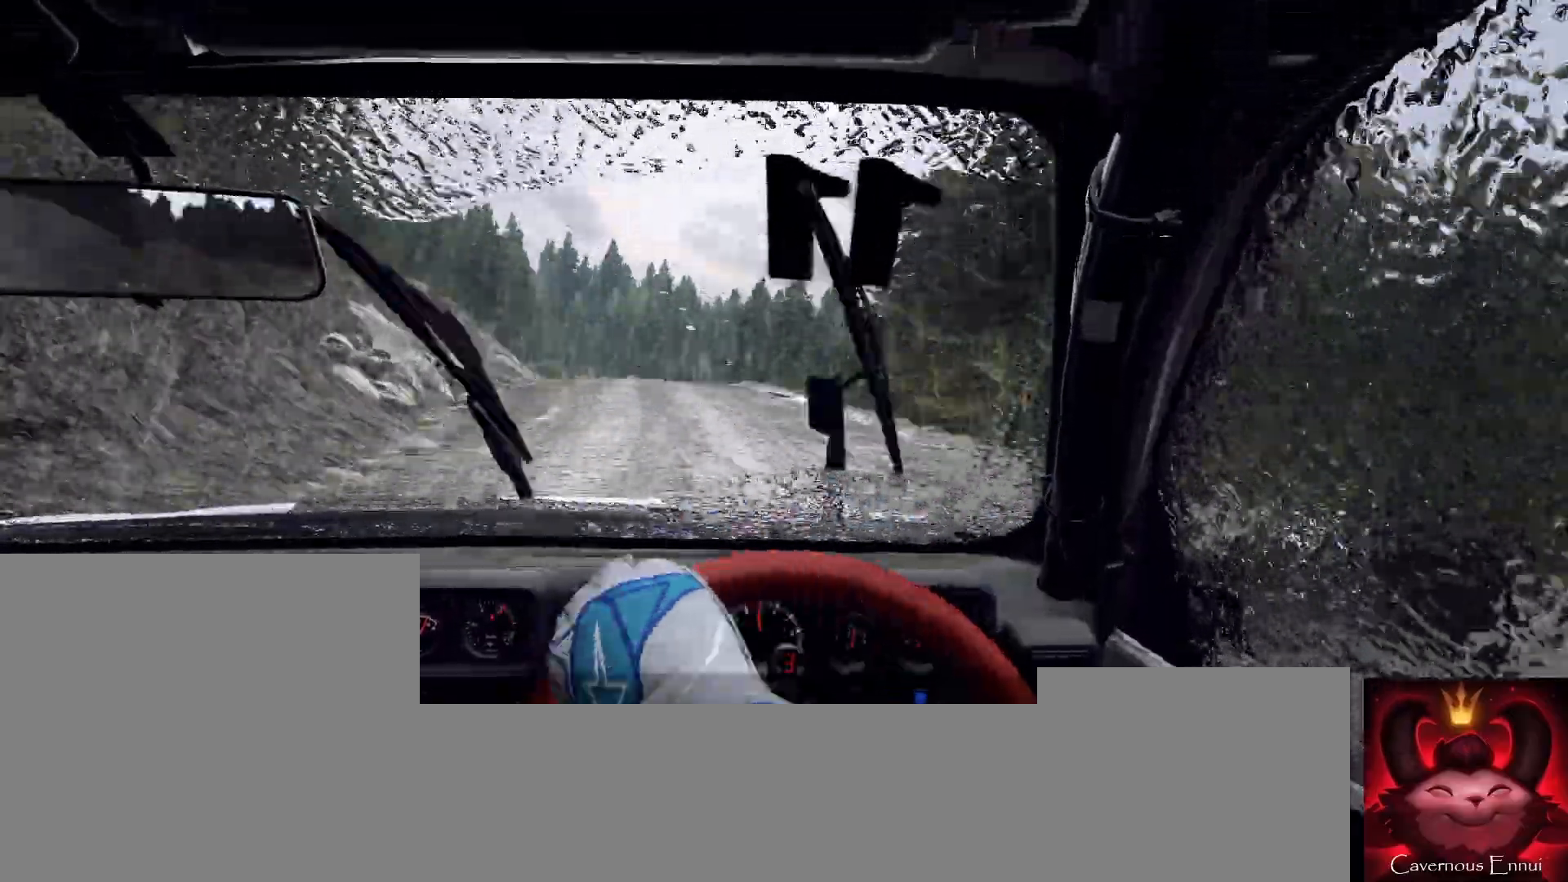
{"buttons": [], "left_stick": "left", "right_stick": "up", "events": [[67, "L2", "up"], [67, "left_stick", "center"], [133, "right_stick", "up"], [267, "left_stick", "right"], [500, "left_stick", "left"]]}
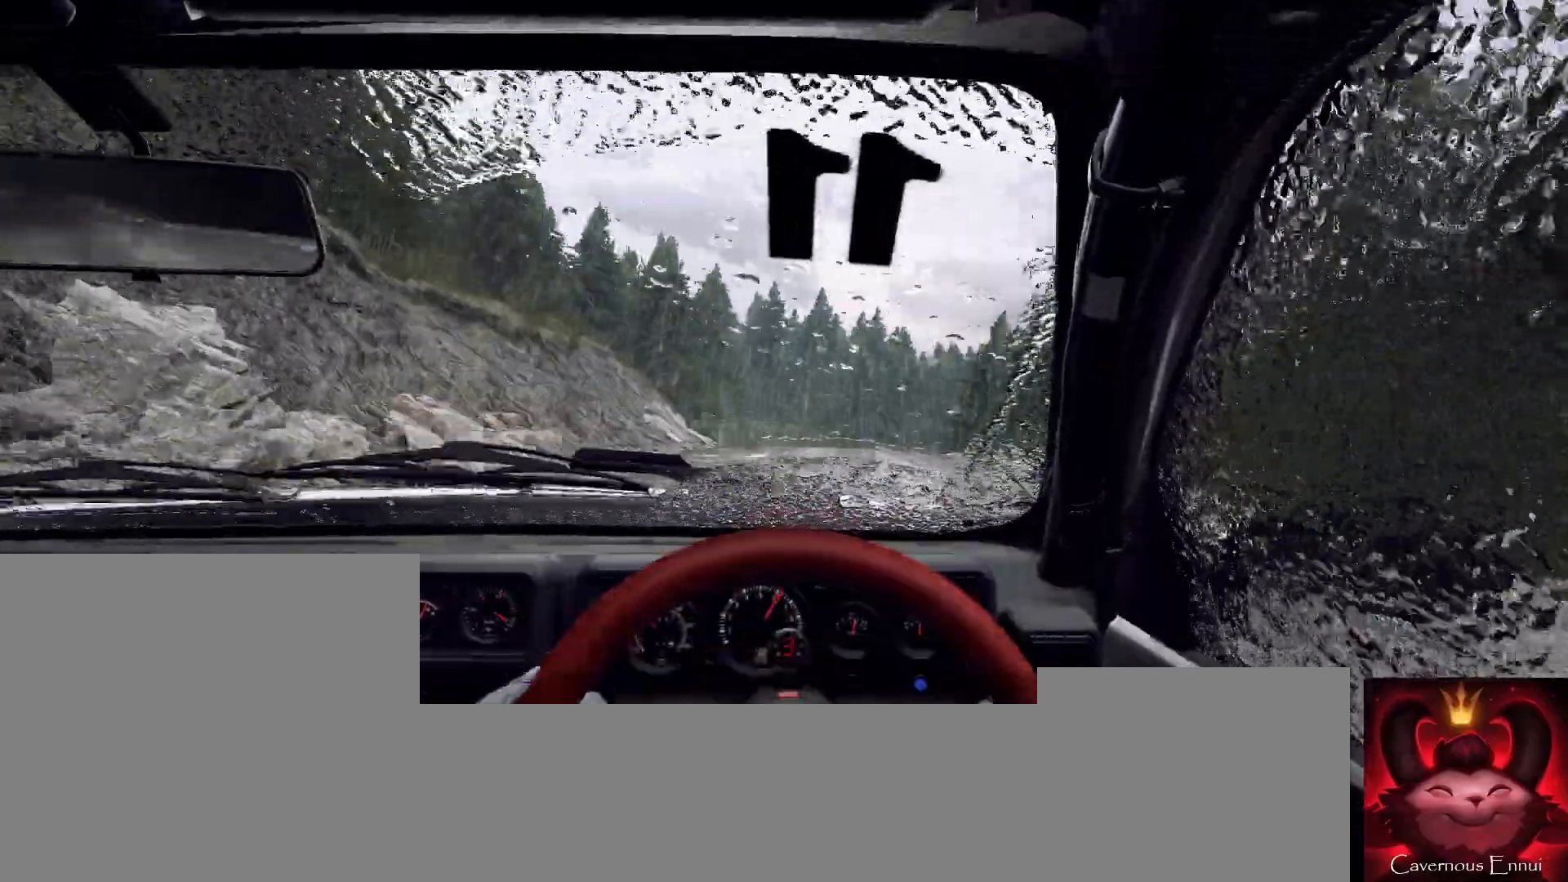
{"buttons": [], "left_stick": "center", "right_stick": "up", "events": [[33, "left_stick", "center"], [167, "left_stick", "right"], [433, "left_stick", "center"]]}
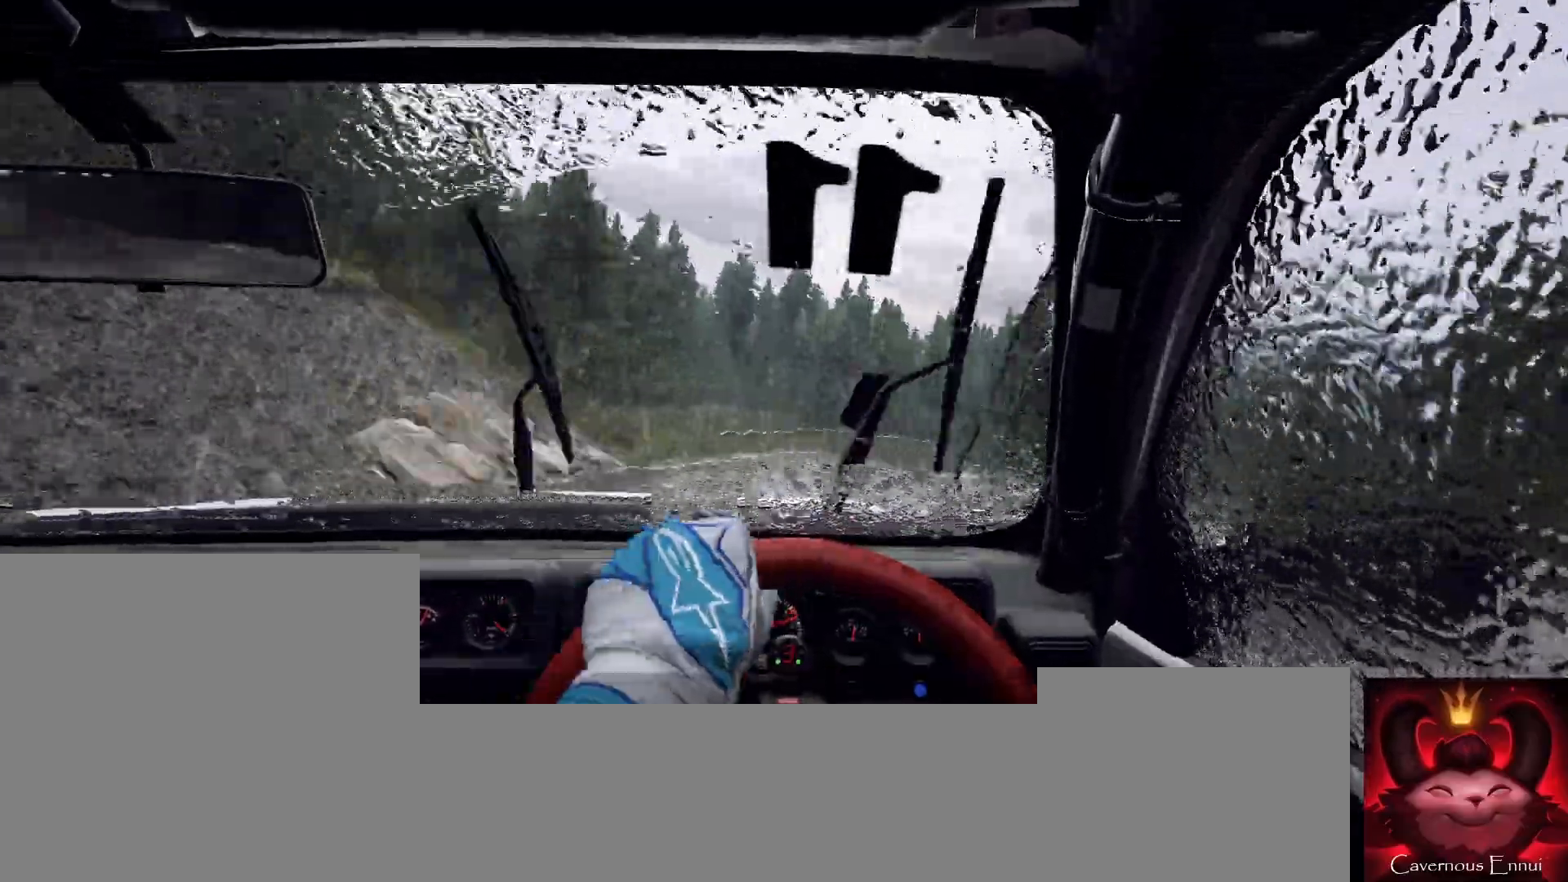
{"buttons": [], "left_stick": "right", "right_stick": "up", "events": [[33, "right_stick", "center"], [200, "L2", "down"], [233, "left_stick", "right"], [400, "right_stick", "up"], [500, "L2", "up"]]}
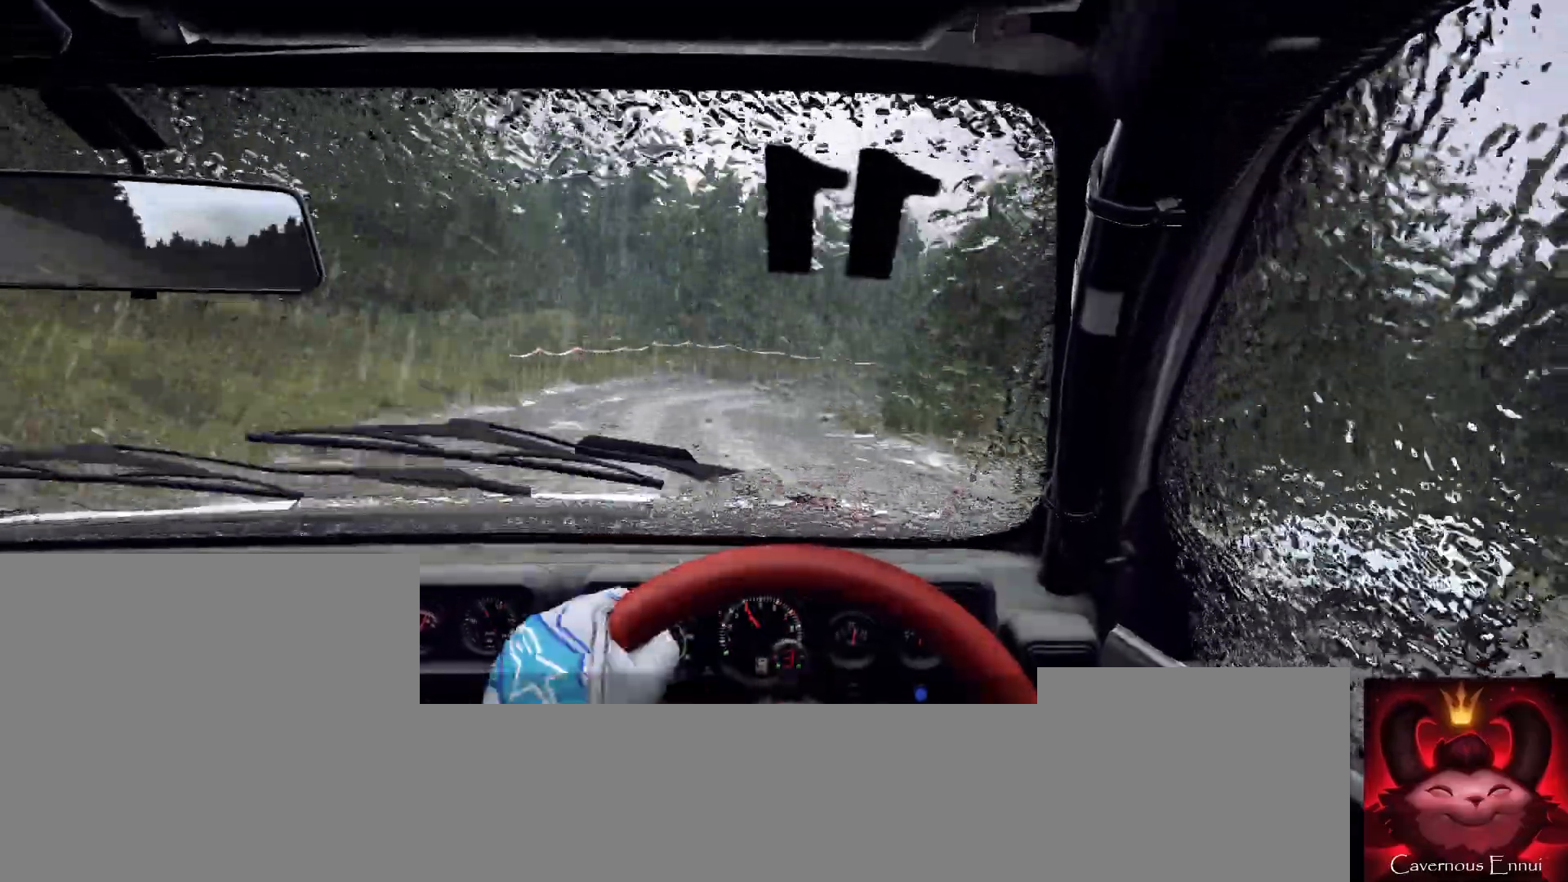
{"buttons": [], "left_stick": "right", "right_stick": "up", "events": [[33, "left_stick", "center"], [67, "right_stick", "center"], [300, "right_stick", "up"], [367, "left_stick", "right"], [400, "L2", "down"], [500, "L2", "up"]]}
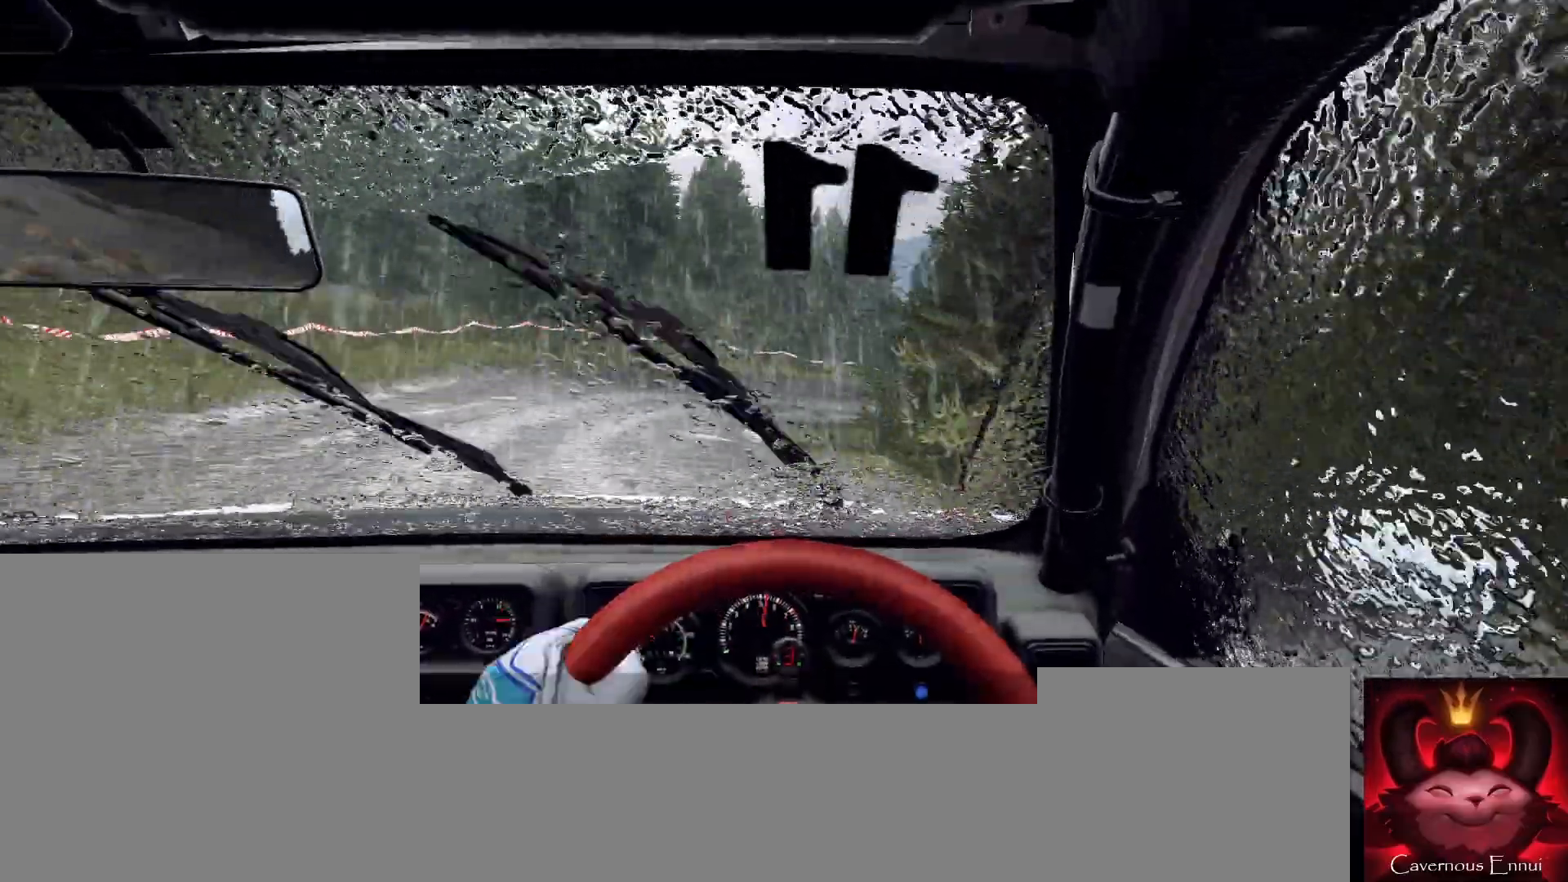
{"buttons": ["R2"], "left_stick": "right", "right_stick": "center", "events": [[33, "right_stick", "center"], [67, "left_stick", "center"], [167, "L2", "down"], [167, "left_stick", "right"], [267, "L2", "up"], [300, "L1", "down"], [400, "L1", "up"], [500, "R2", "down"]]}
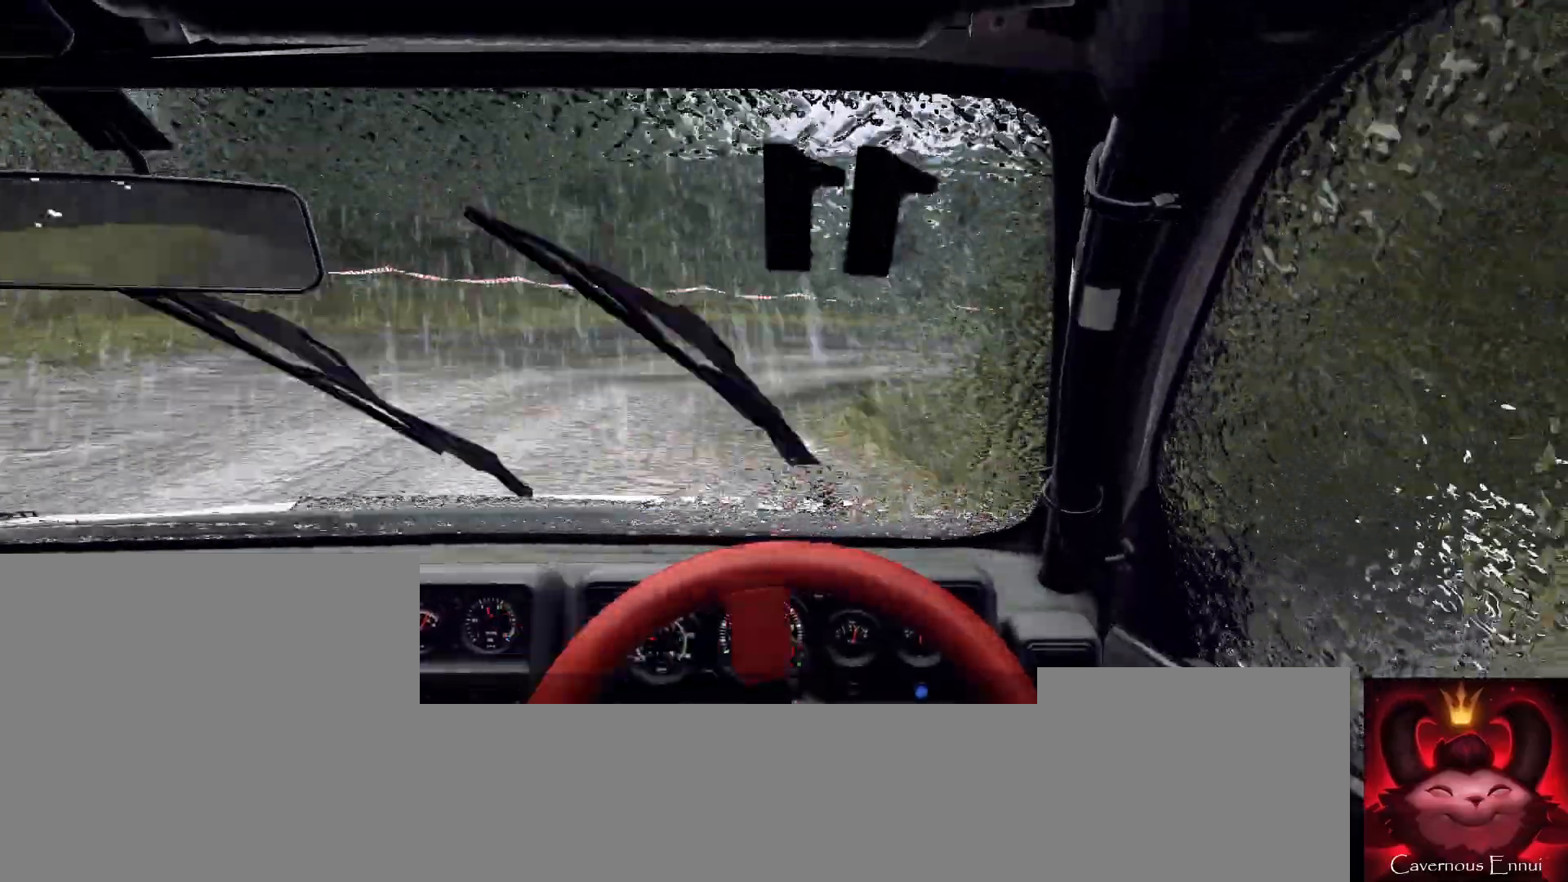
{"buttons": [], "left_stick": "center", "right_stick": "up", "events": [[33, "L2", "down"], [167, "L2", "up"], [233, "left_stick", "center"], [300, "R2", "up"], [433, "right_stick", "up"]]}
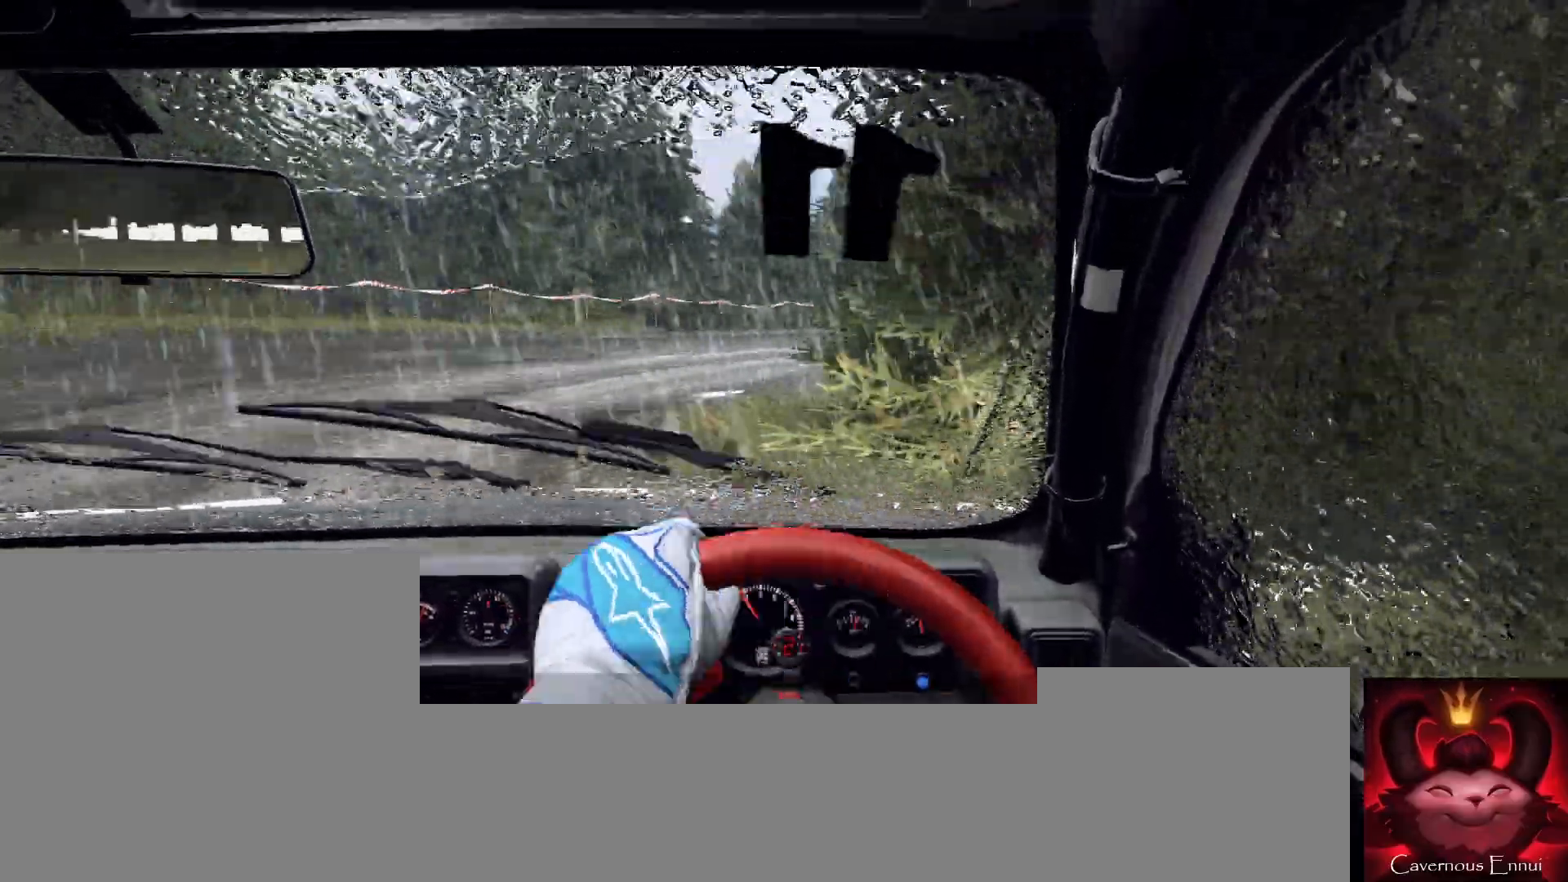
{"buttons": [], "left_stick": "center", "right_stick": "up", "events": [[33, "left_stick", "left"], [167, "left_stick", "center"], [167, "right_stick", "center"], [300, "right_stick", "up"], [333, "left_stick", "left"], [400, "left_stick", "center"]]}
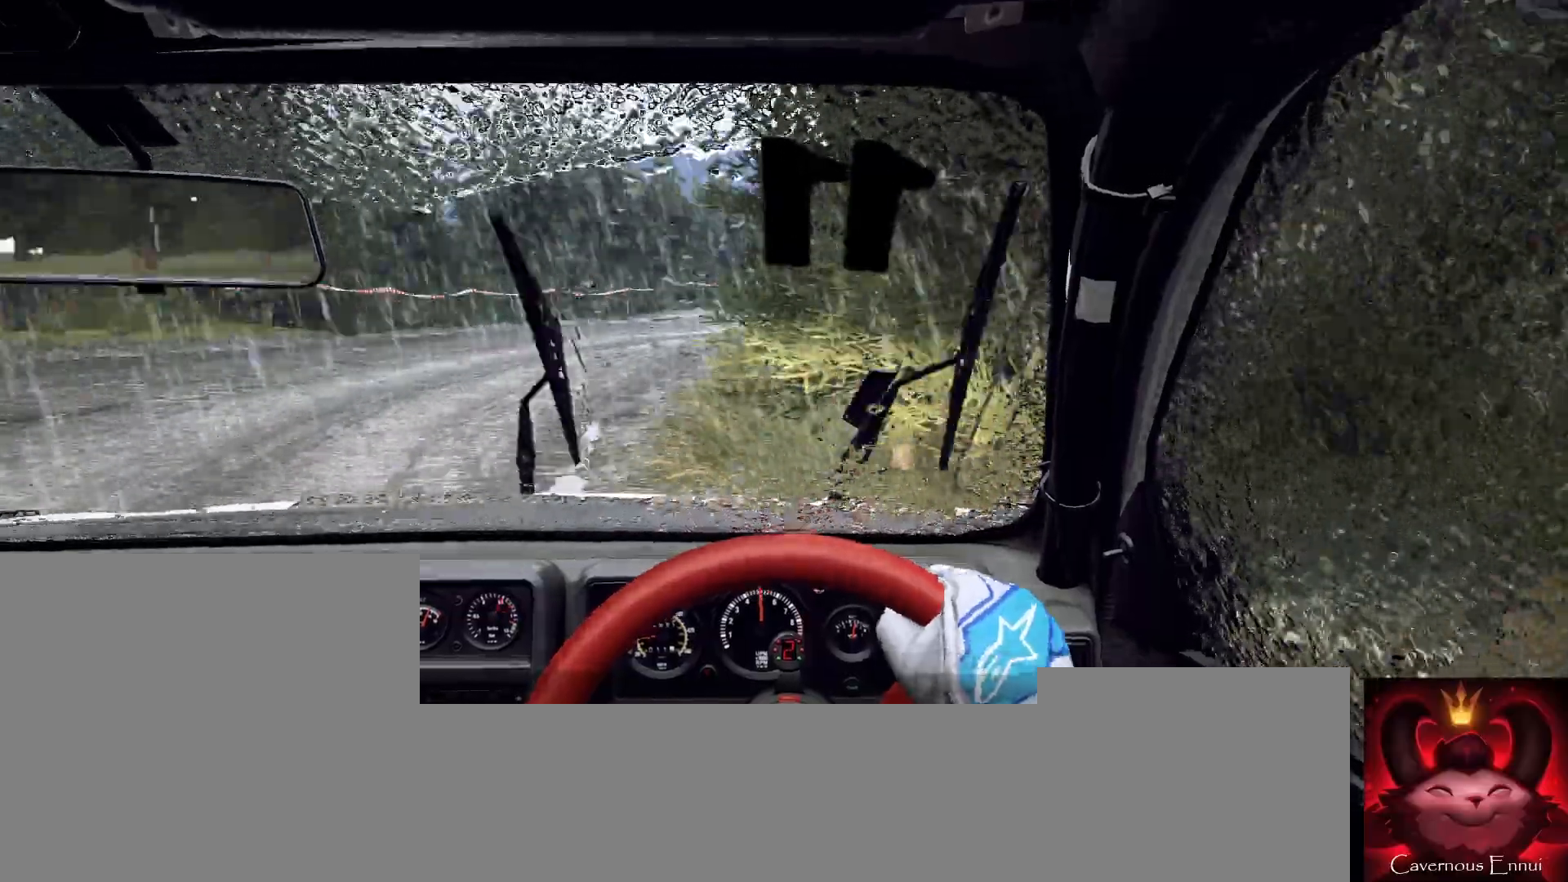
{"buttons": ["R2"], "left_stick": "right", "right_stick": "up", "events": [[133, "right_stick", "center"], [267, "left_stick", "right"], [367, "right_stick", "up"], [433, "R2", "down"]]}
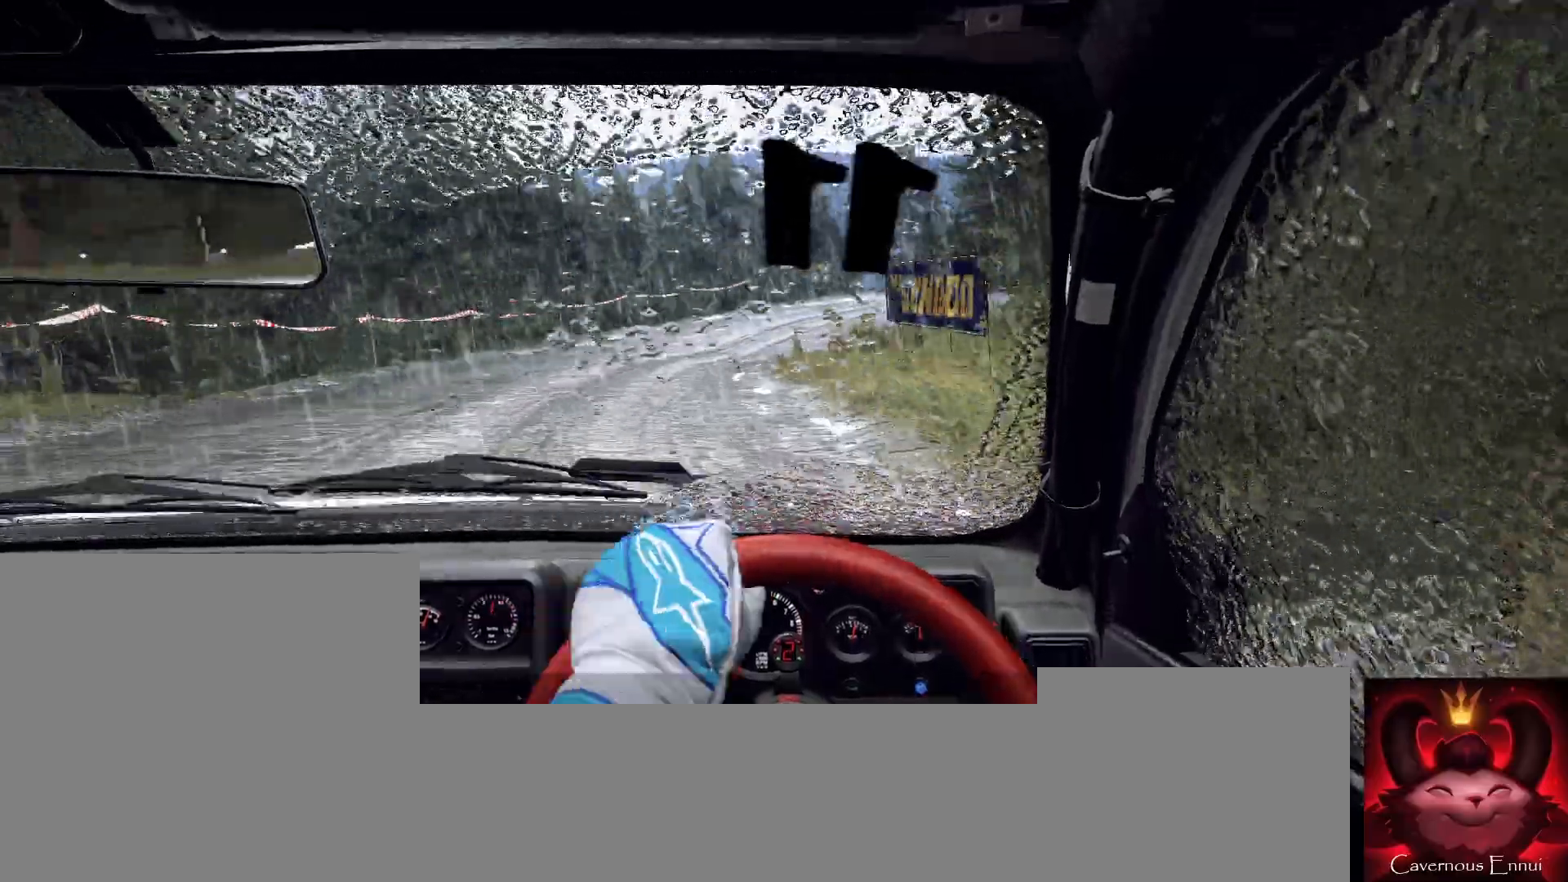
{"buttons": [], "left_stick": "center", "right_stick": "up", "events": [[133, "R2", "up"], [167, "right_stick", "center"], [267, "left_stick", "center"], [300, "right_stick", "up"]]}